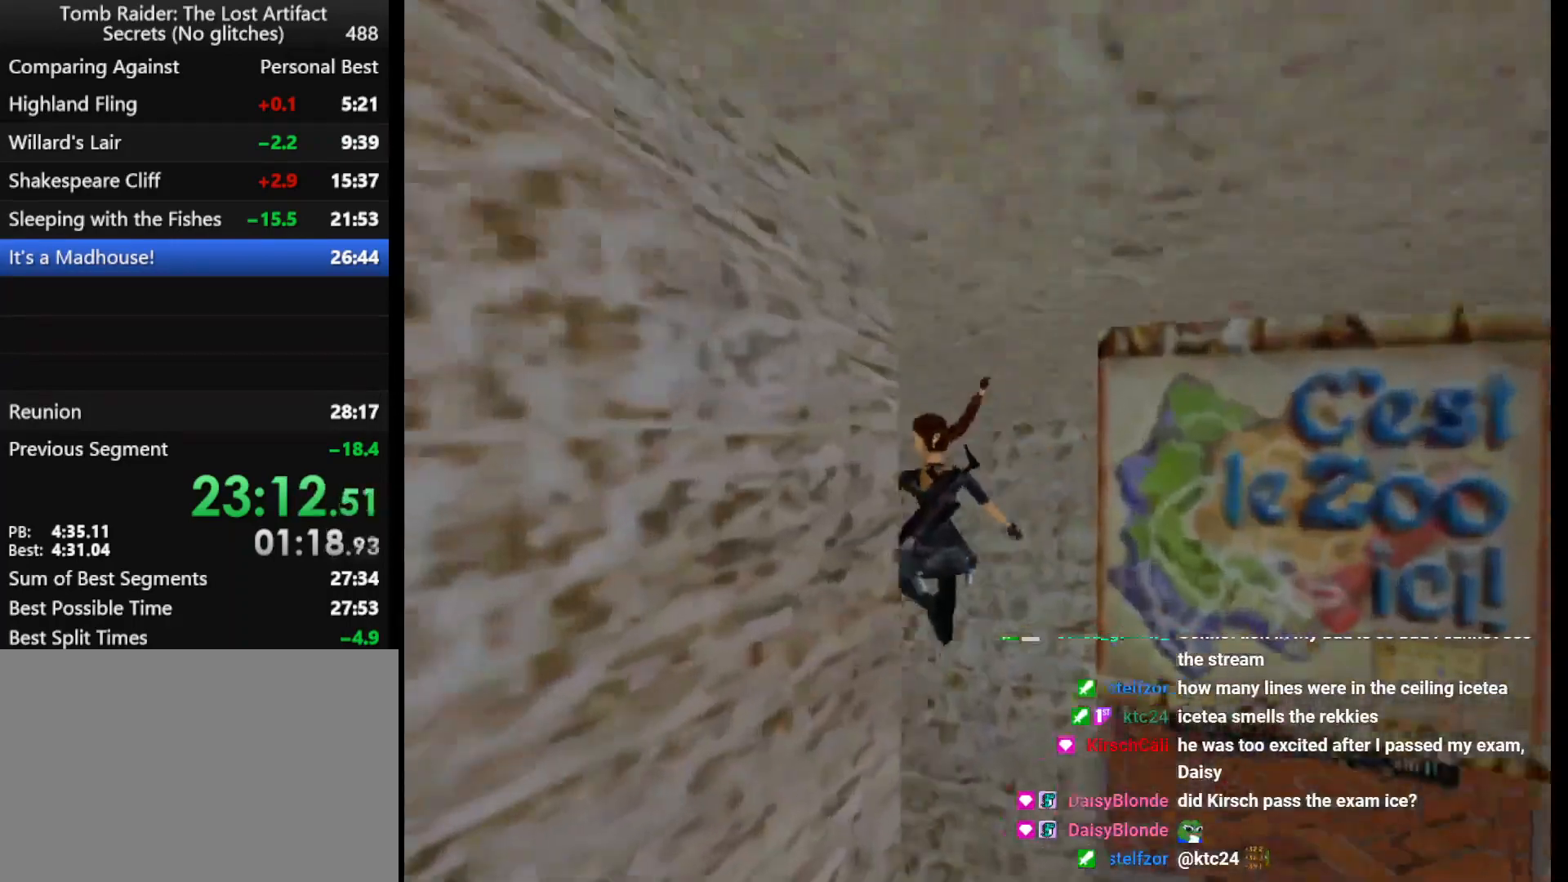
Gameplay with keyboard; each line is a JSON object with the keys held at the frame after it. "events" lists presses ("down") and releases ("up") of "1", "2", "3", "4", "5", "6", "action", "dash", "down", "duck", "f5", "f6", "flare", "guns", "inv", "jump", "left", "lmed", "look", "right", "roll", "smed", "stplft", "stprt", "up" and "walk" between this image and that frame as [ms after this image, input, new state], when the widget could be followed in between. No other keys are recorded. Mouse input is not recorded. Key names are as the overlay labels them; some are game actions (e.g. jump) rather than physical keys.
{"keys": ["right", "up"], "events": [[233, "right", "down"], [267, "left", "up"]]}
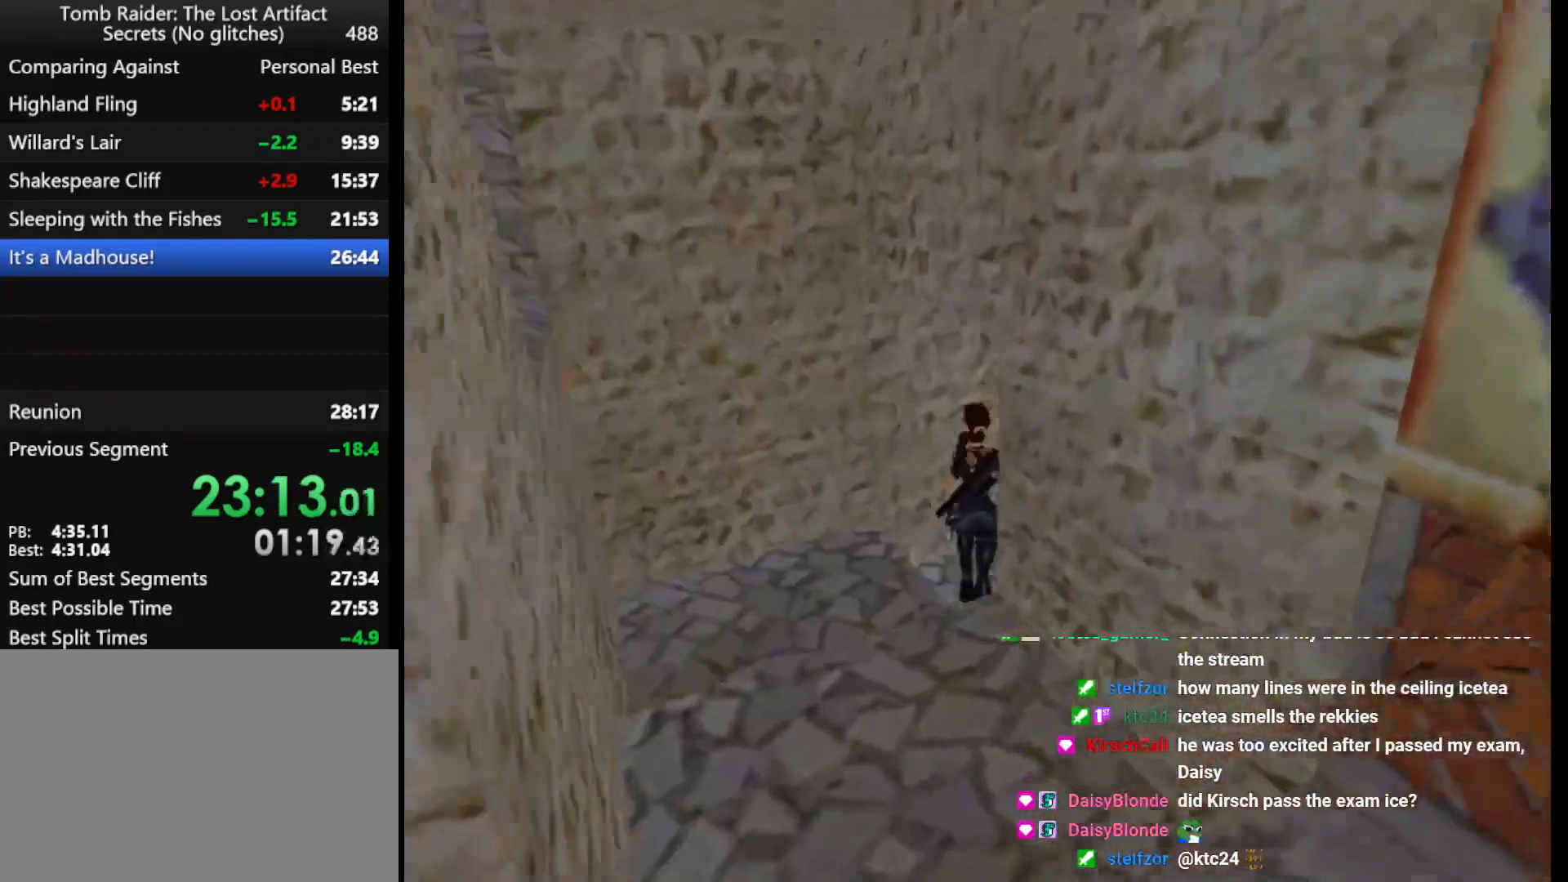
{"keys": ["jump", "right", "up"], "events": [[300, "jump", "down"]]}
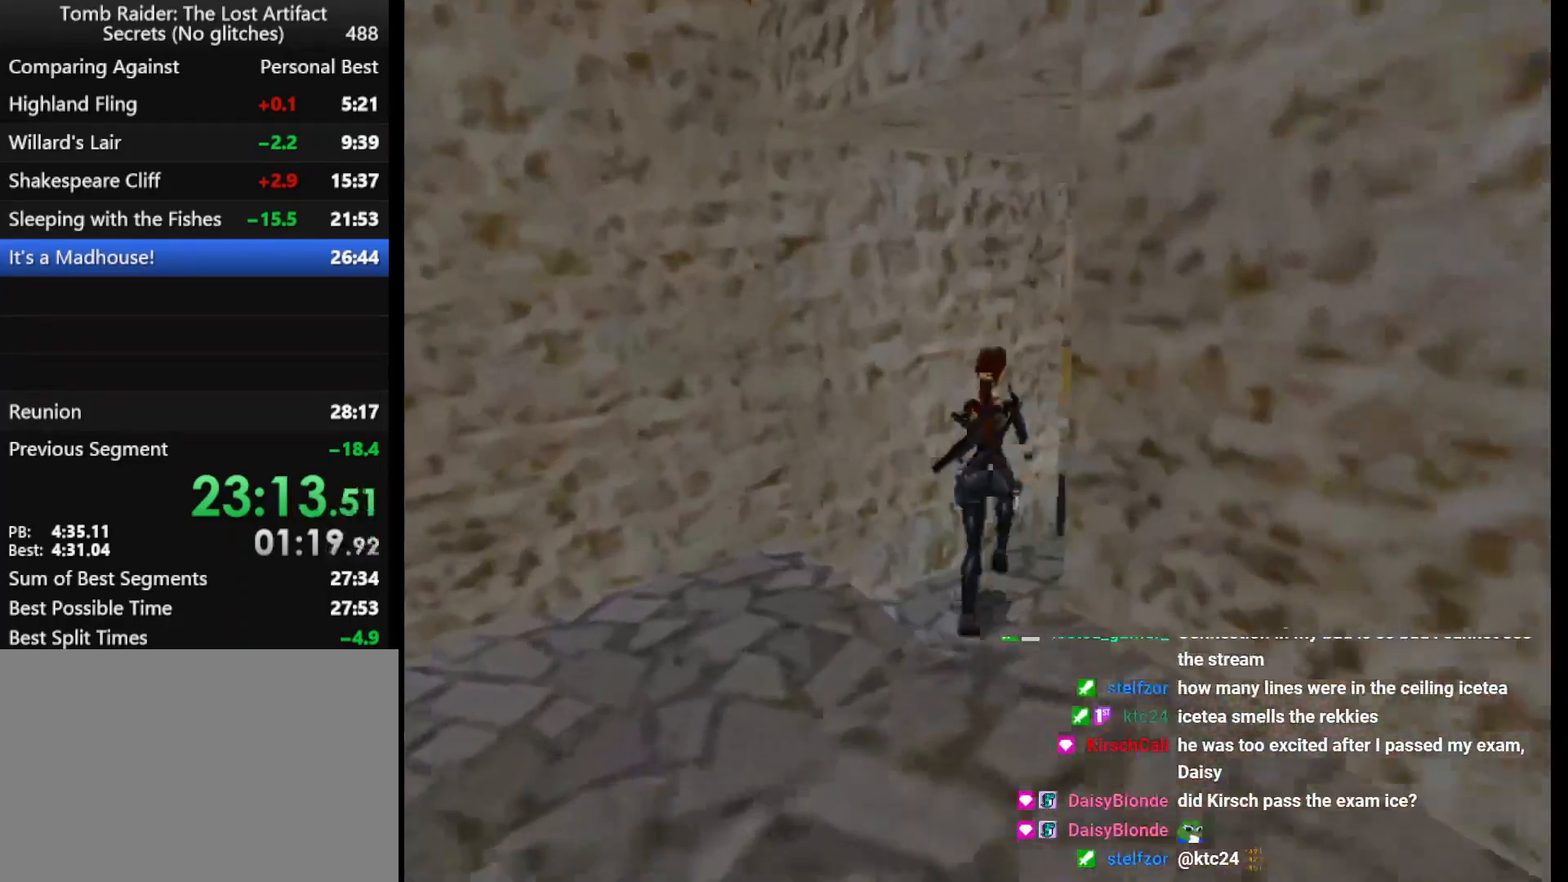
{"keys": ["jump", "left", "up"], "events": [[433, "left", "down"], [500, "right", "up"]]}
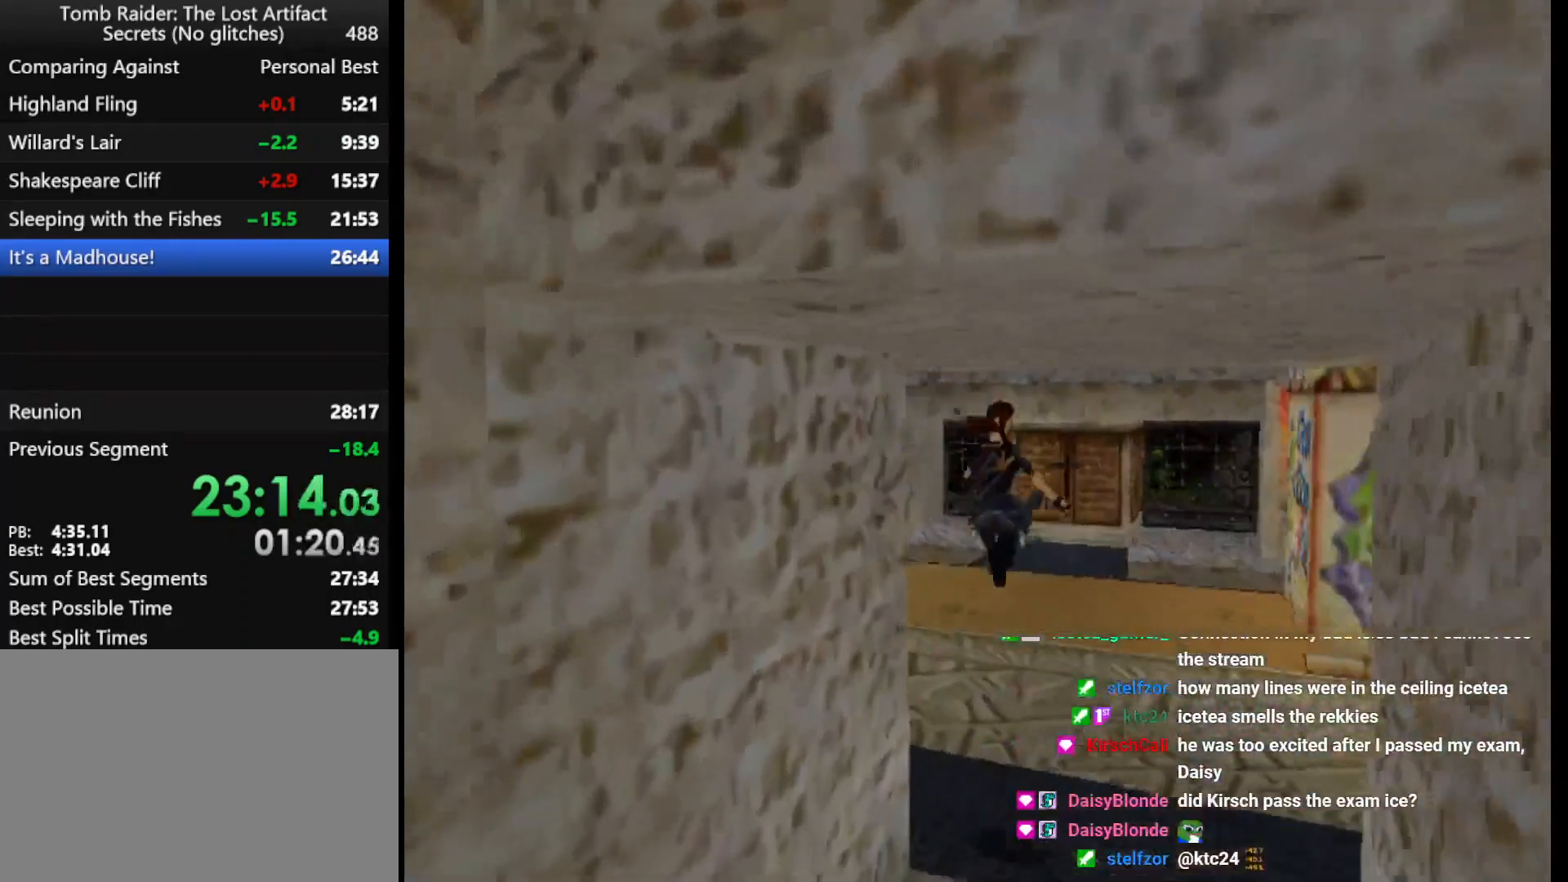
{"keys": ["jump", "up"], "events": [[500, "left", "up"]]}
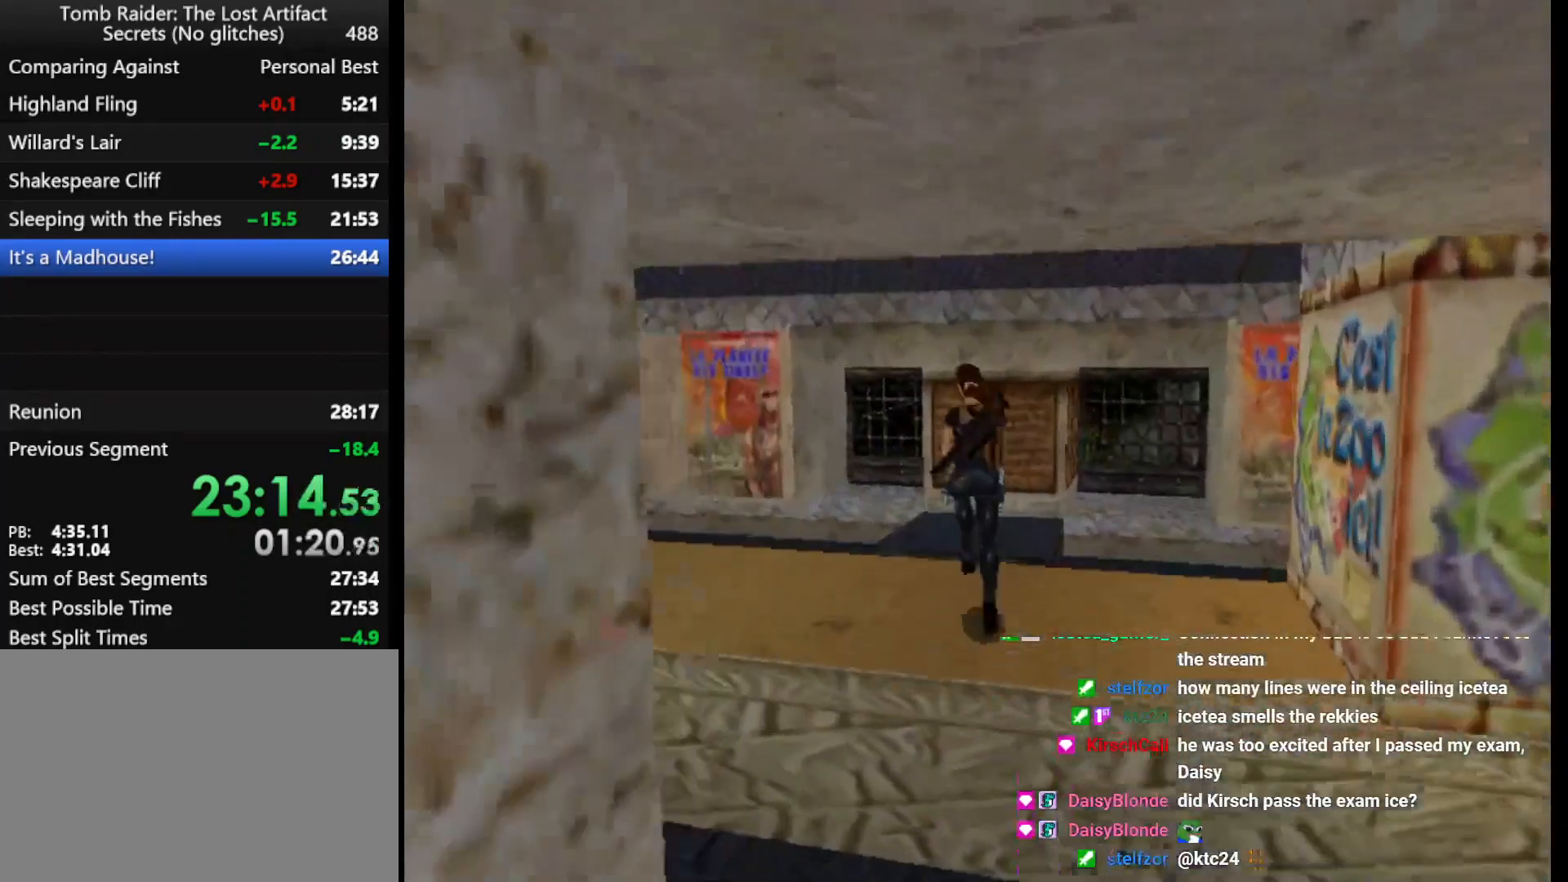
{"keys": ["jump", "right", "up"], "events": [[167, "left", "down"], [300, "left", "up"], [300, "right", "down"]]}
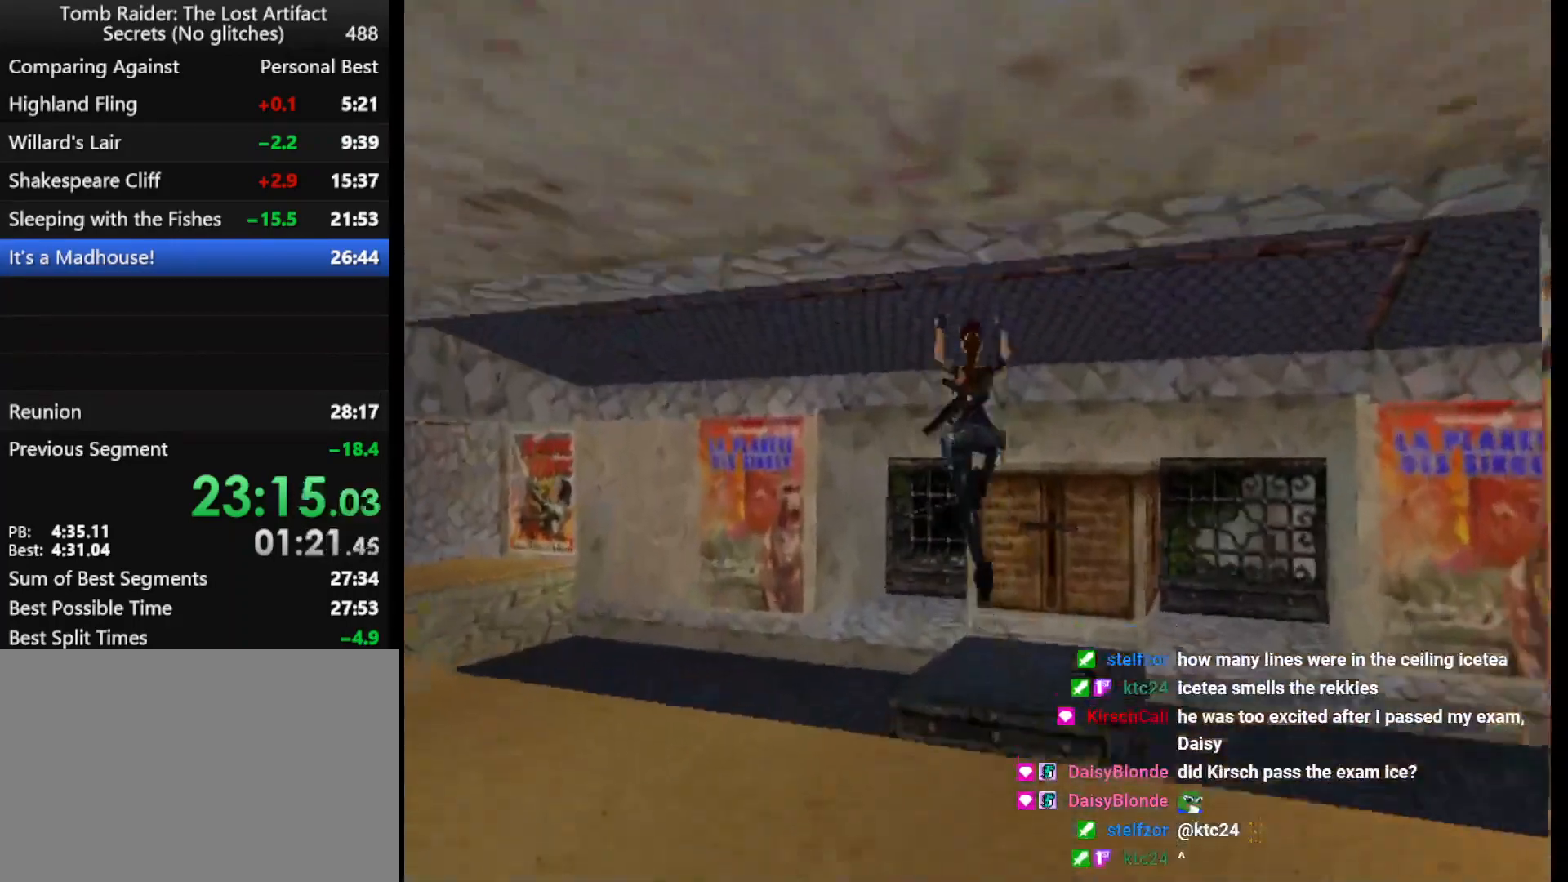
{"keys": ["right", "up"], "events": [[33, "jump", "up"], [33, "right", "up"], [167, "right", "down"]]}
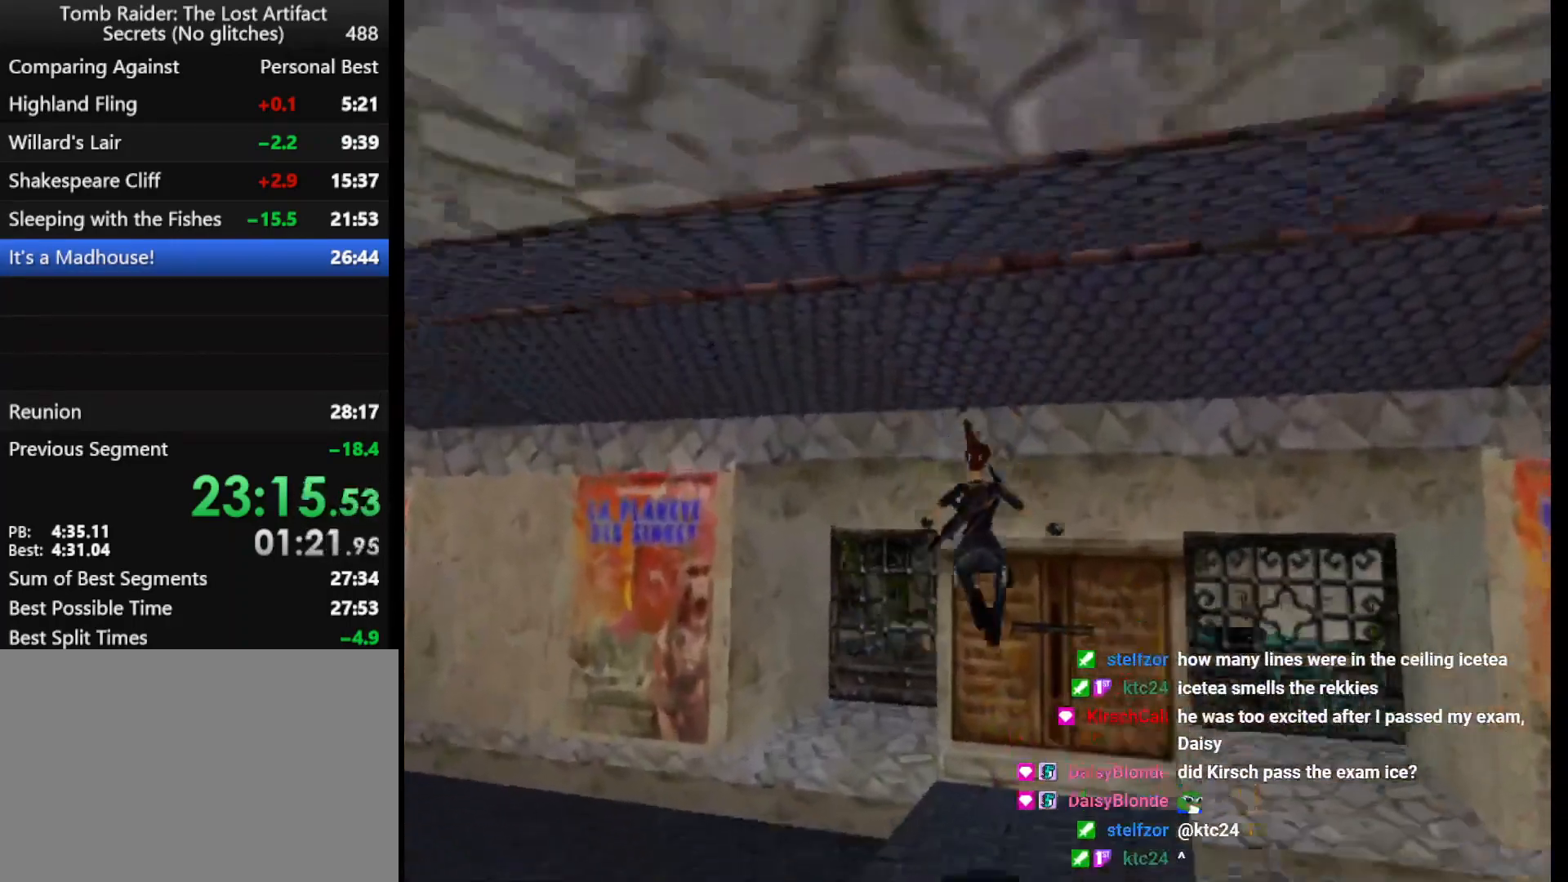
{"keys": ["action"], "events": [[267, "action", "down"], [400, "right", "up"], [400, "up", "up"]]}
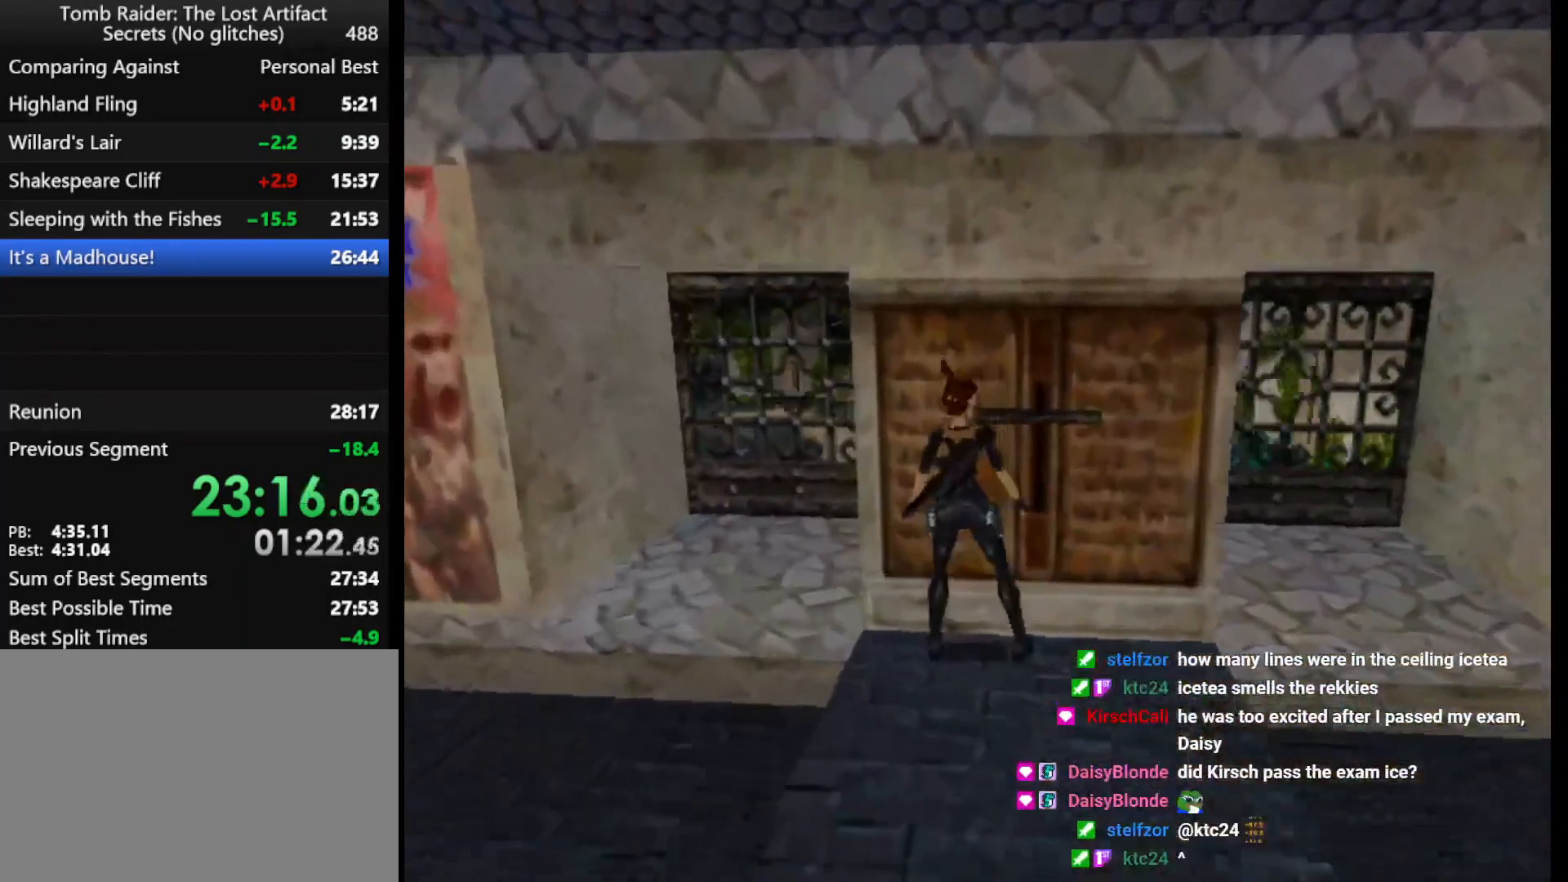
{"keys": ["guns", "left"], "events": [[233, "action", "up"], [233, "left", "down"], [267, "guns", "down"]]}
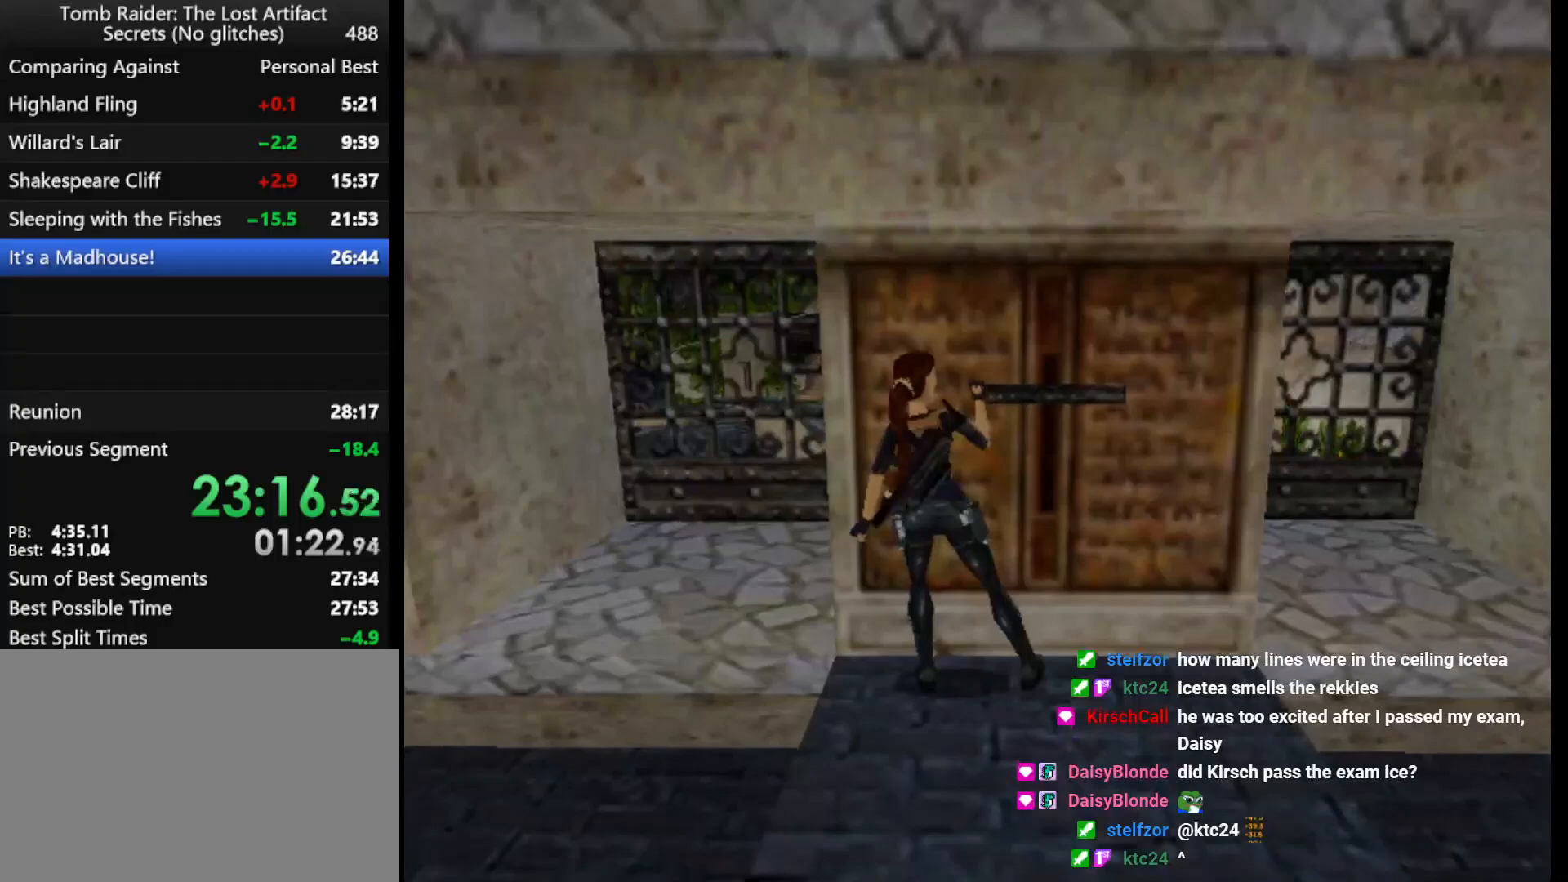
{"keys": ["guns", "left"], "events": []}
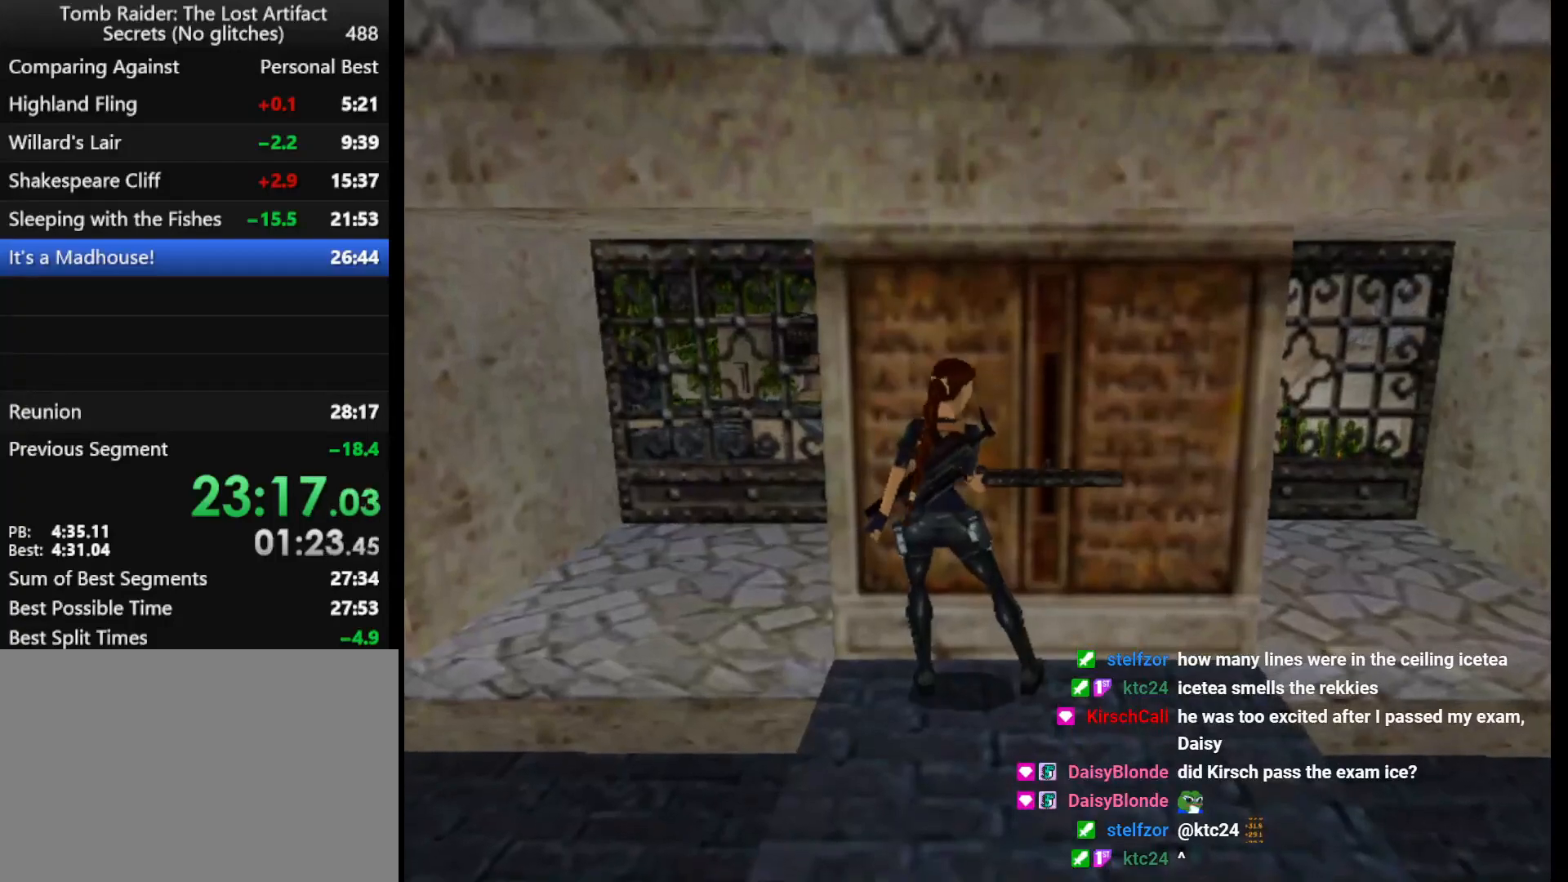
{"keys": ["guns", "left"], "events": []}
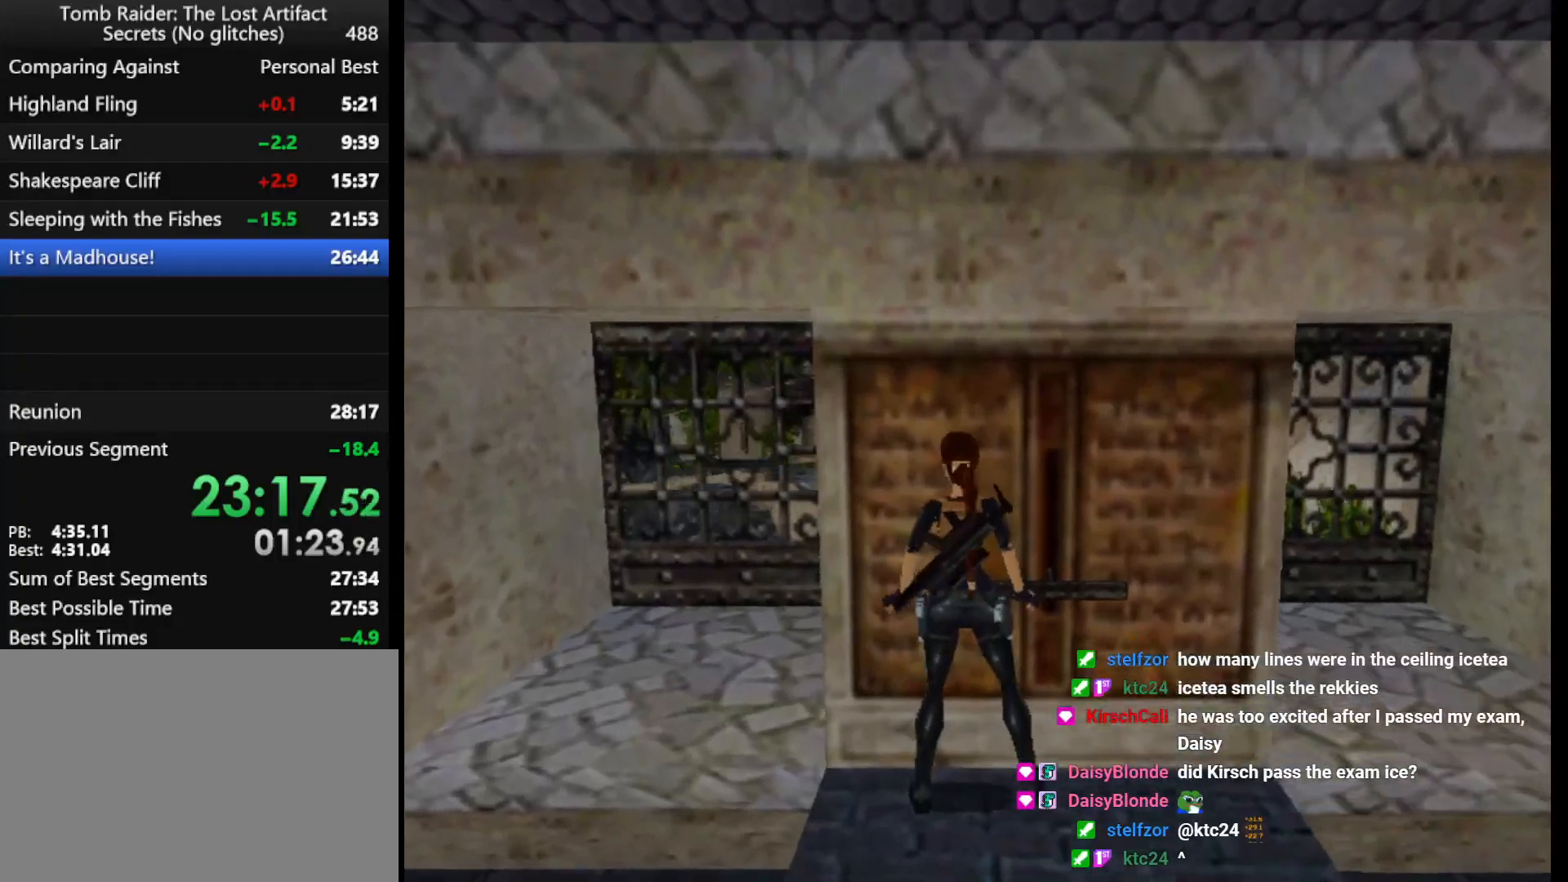
{"keys": ["left"], "events": [[133, "guns", "up"]]}
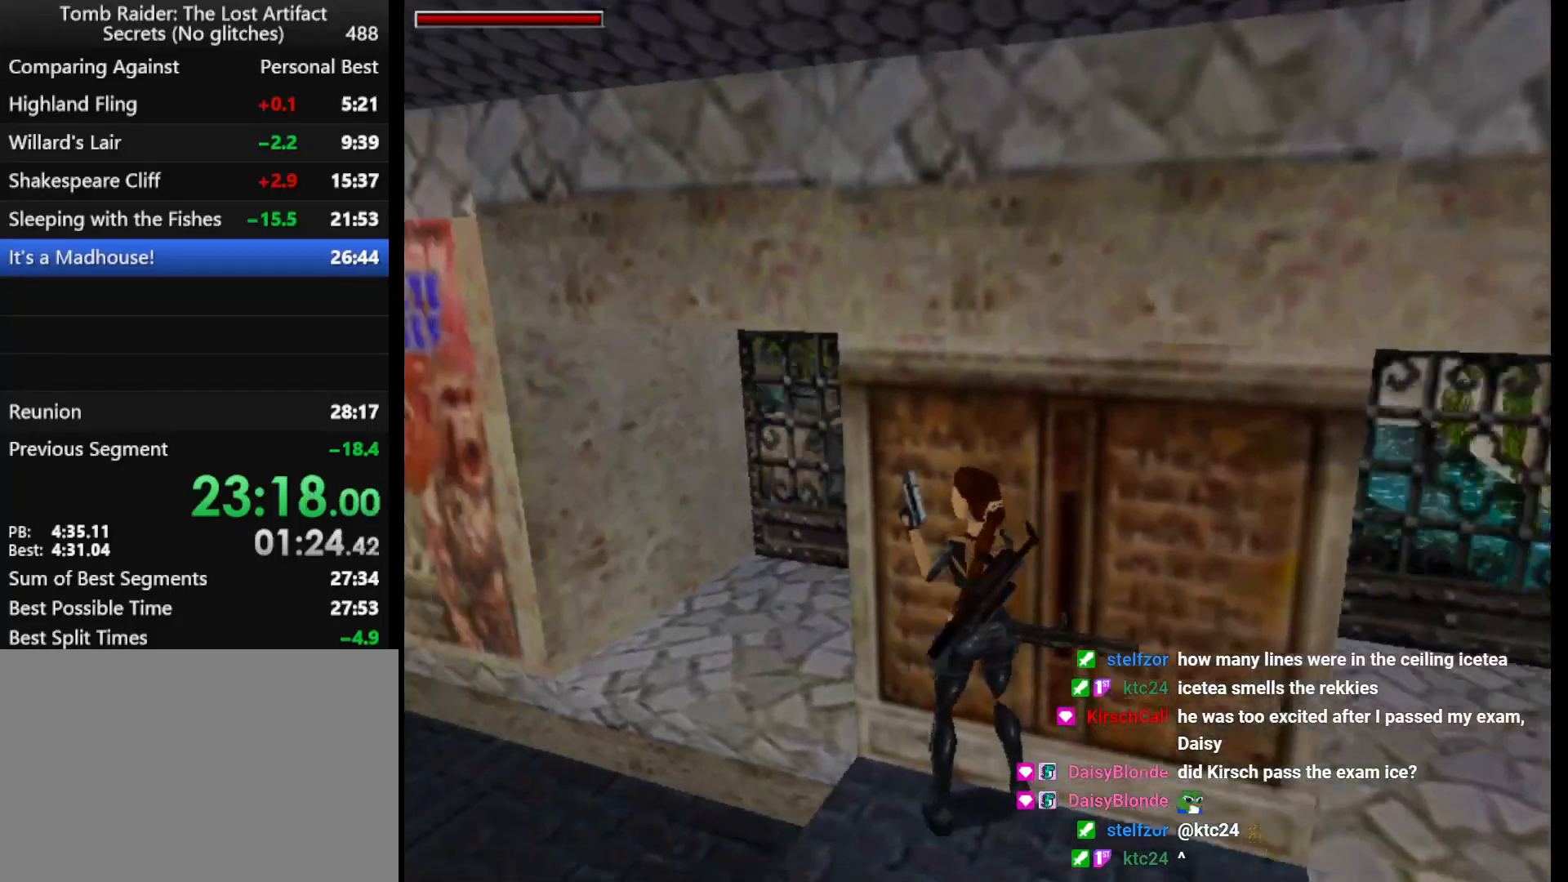
{"keys": ["up"], "events": [[133, "up", "down"], [300, "left", "up"]]}
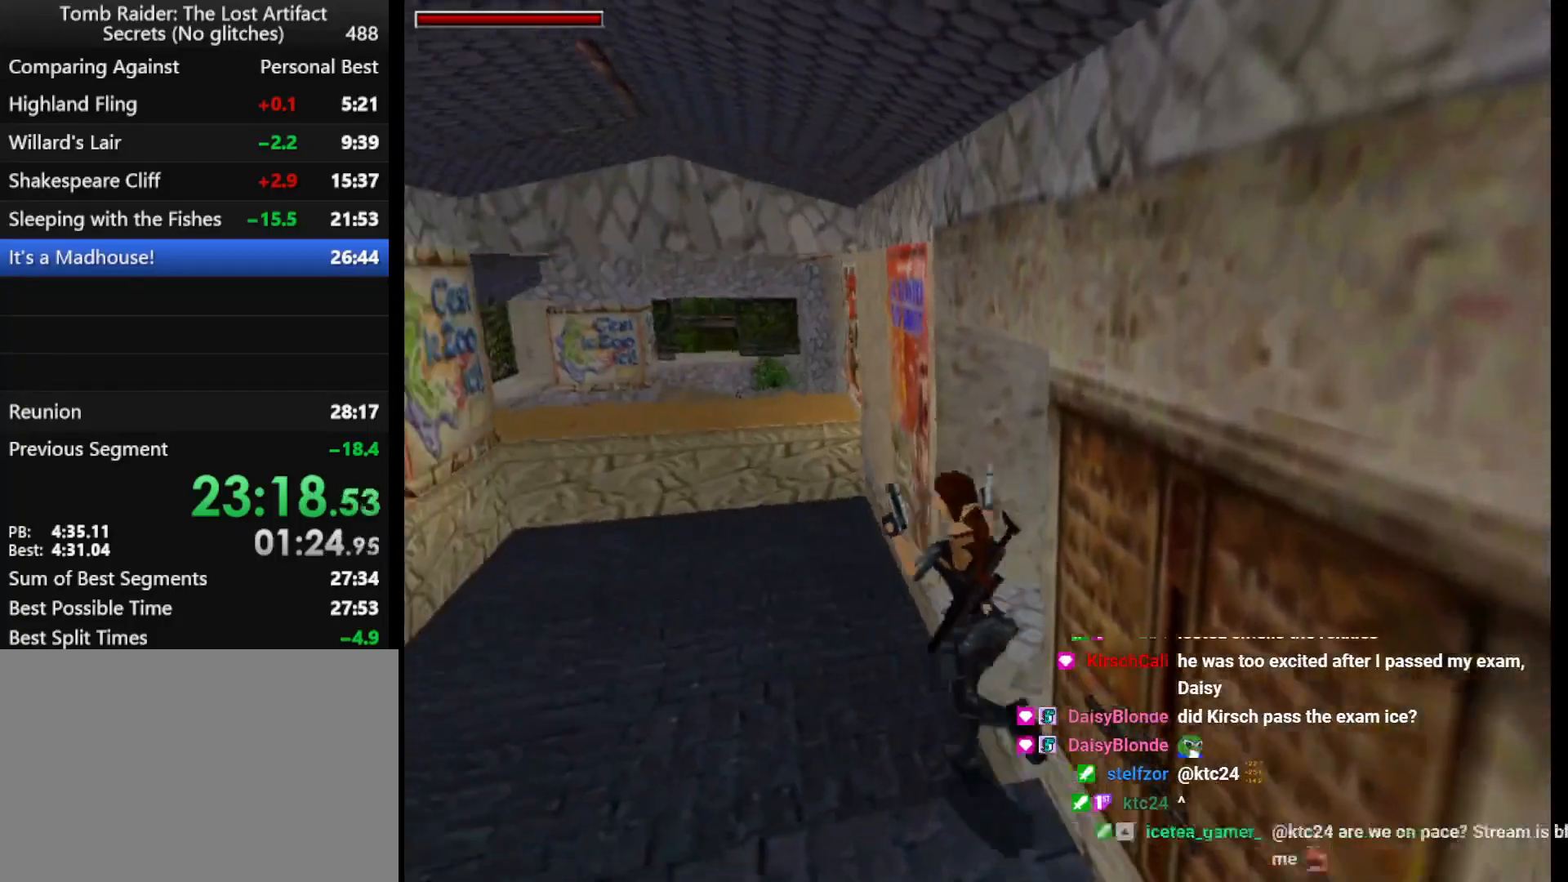
{"keys": ["up"], "events": [[100, "right", "down"], [200, "right", "up"], [300, "right", "down"], [467, "right", "up"]]}
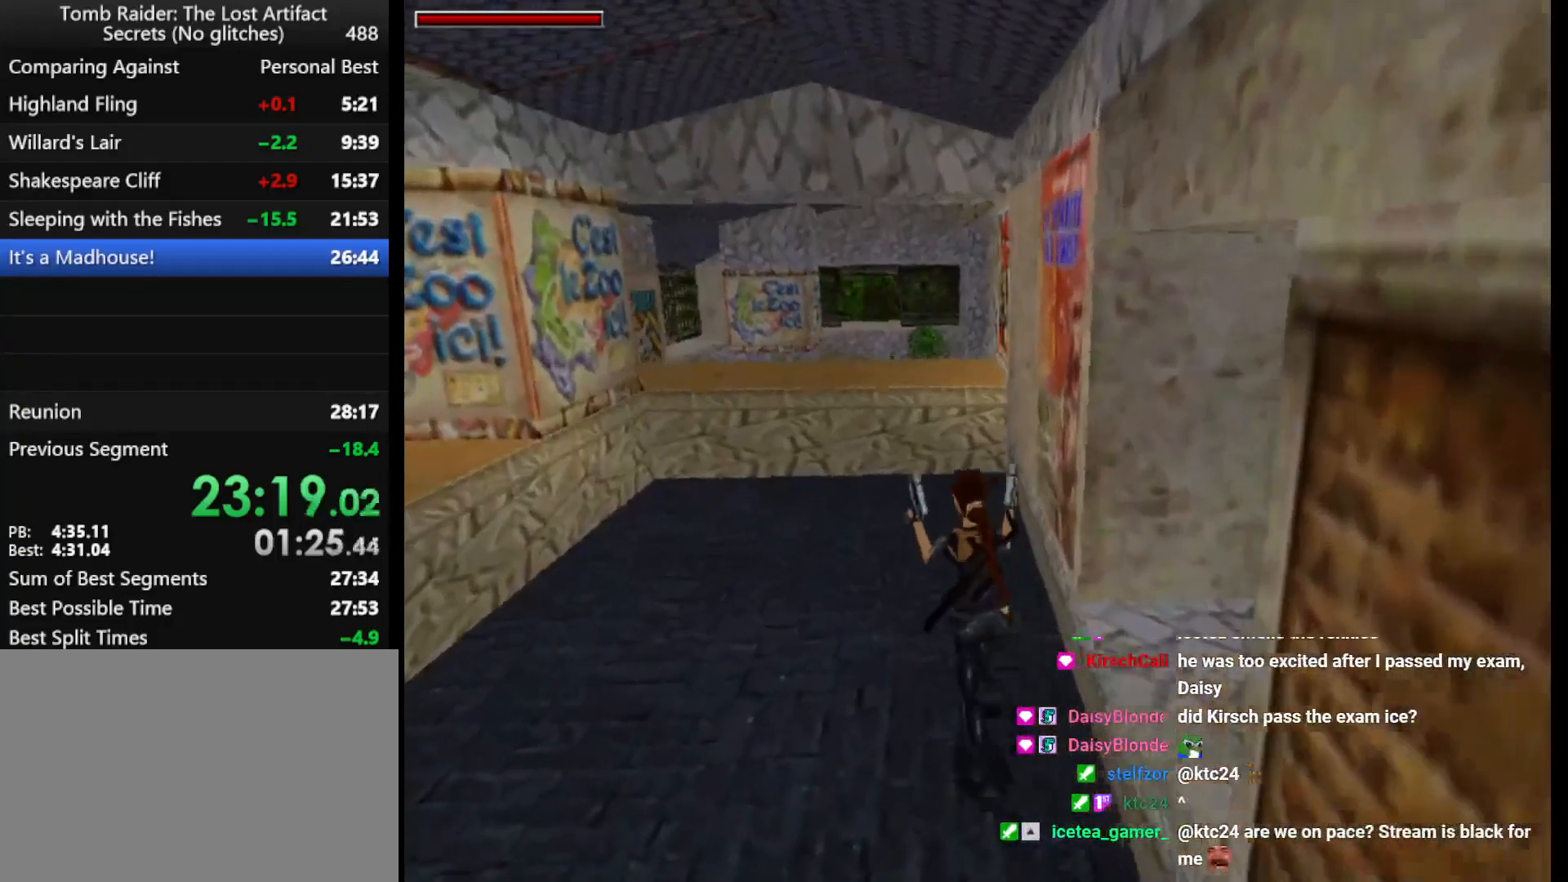
{"keys": ["jump", "up"], "events": [[267, "jump", "down"]]}
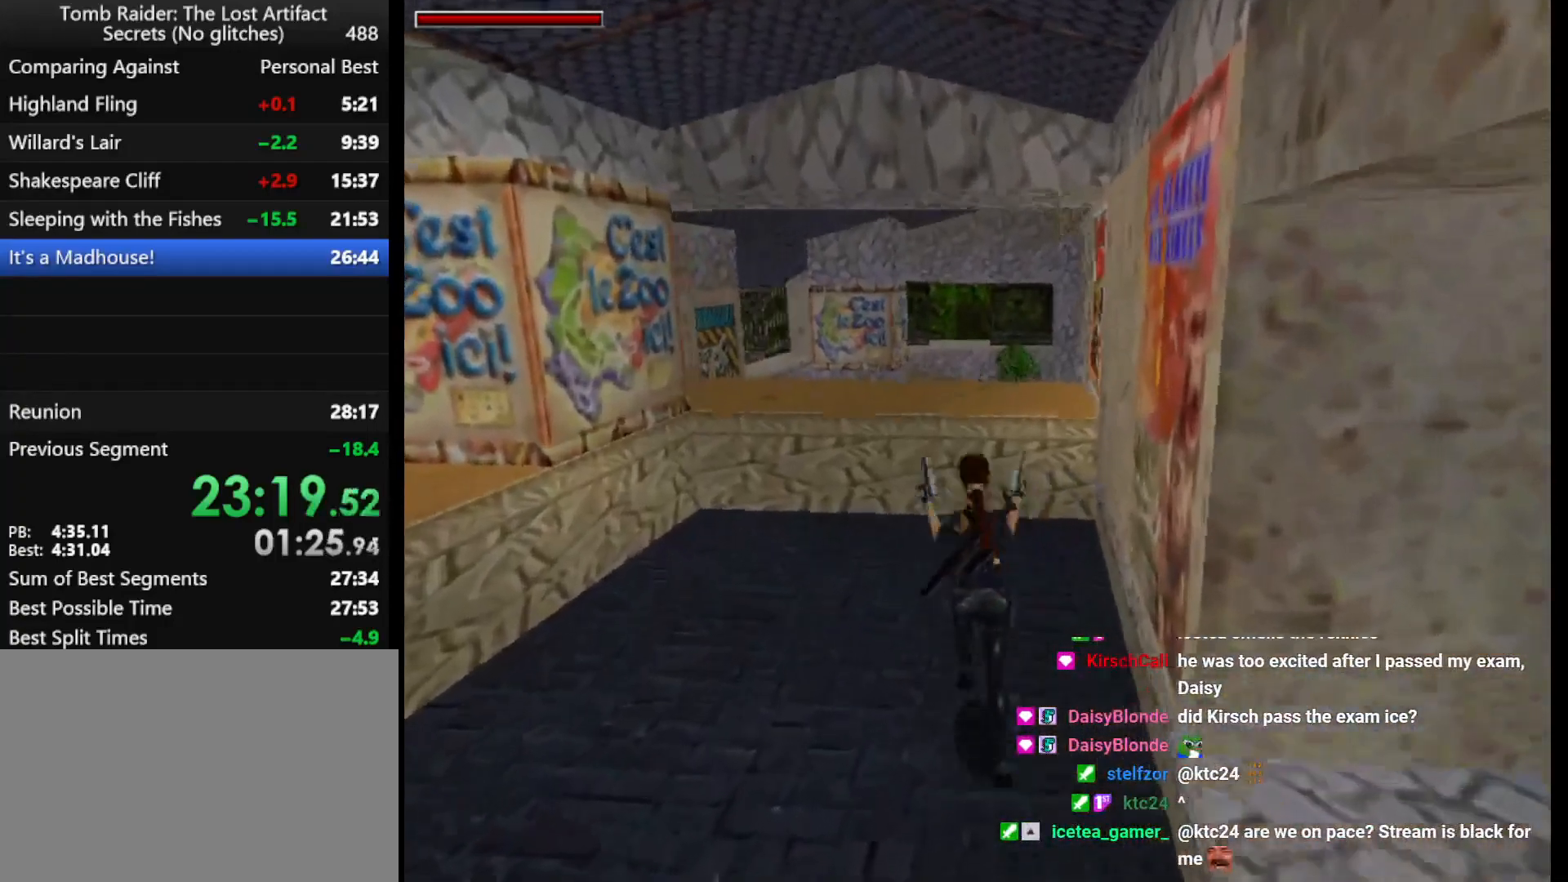
{"keys": ["up"], "events": [[100, "jump", "up"], [100, "left", "down"], [233, "left", "up"]]}
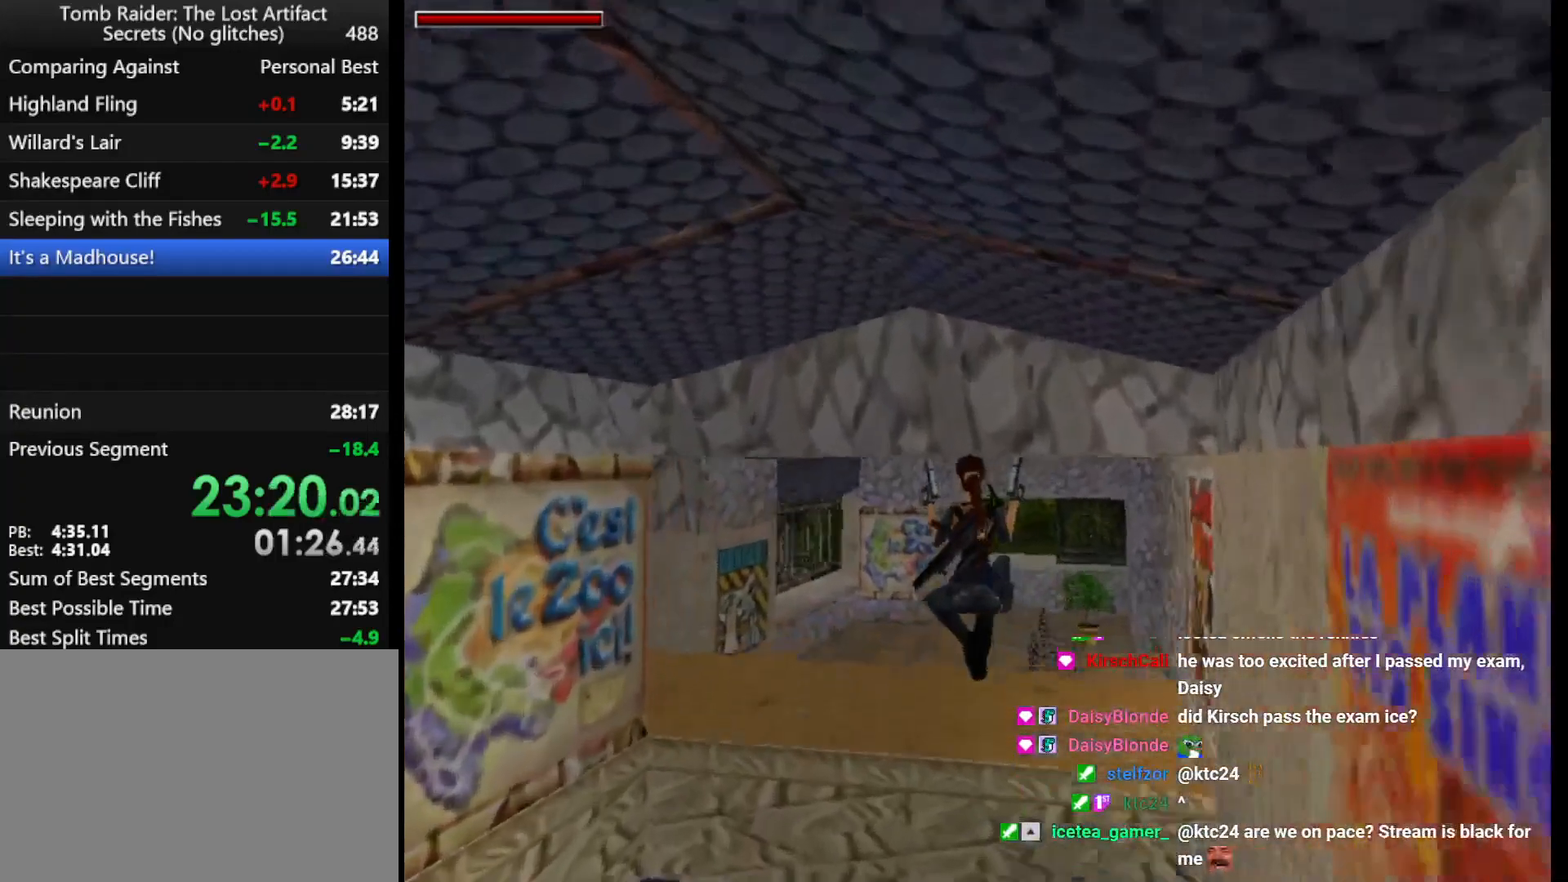
{"keys": ["left", "up"], "events": [[433, "left", "down"]]}
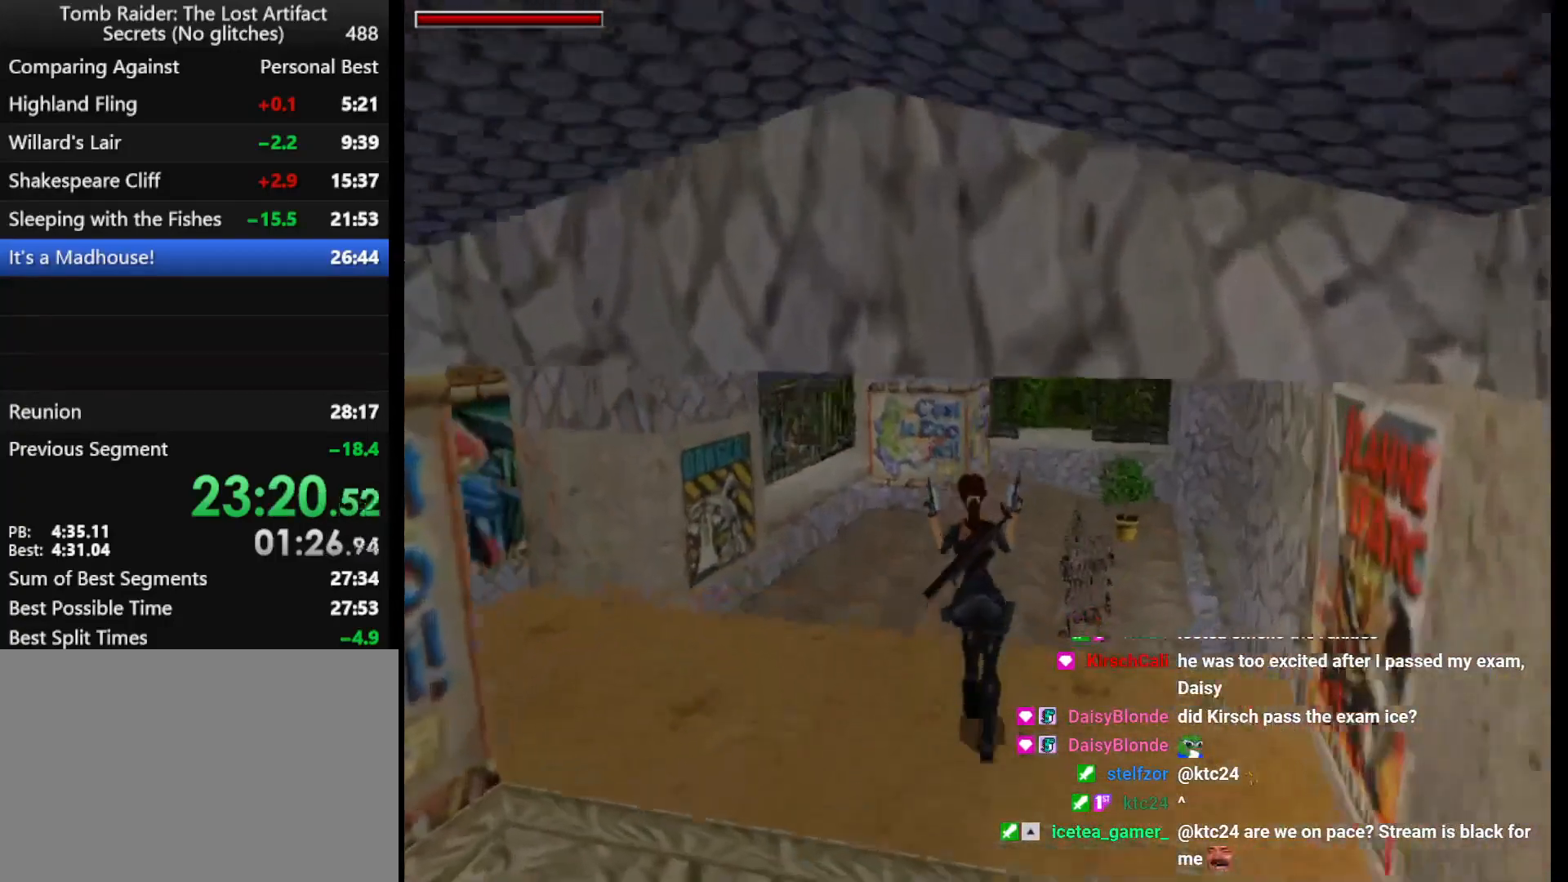
{"keys": ["up"], "events": [[33, "left", "up"], [300, "roll", "down"], [400, "roll", "up"]]}
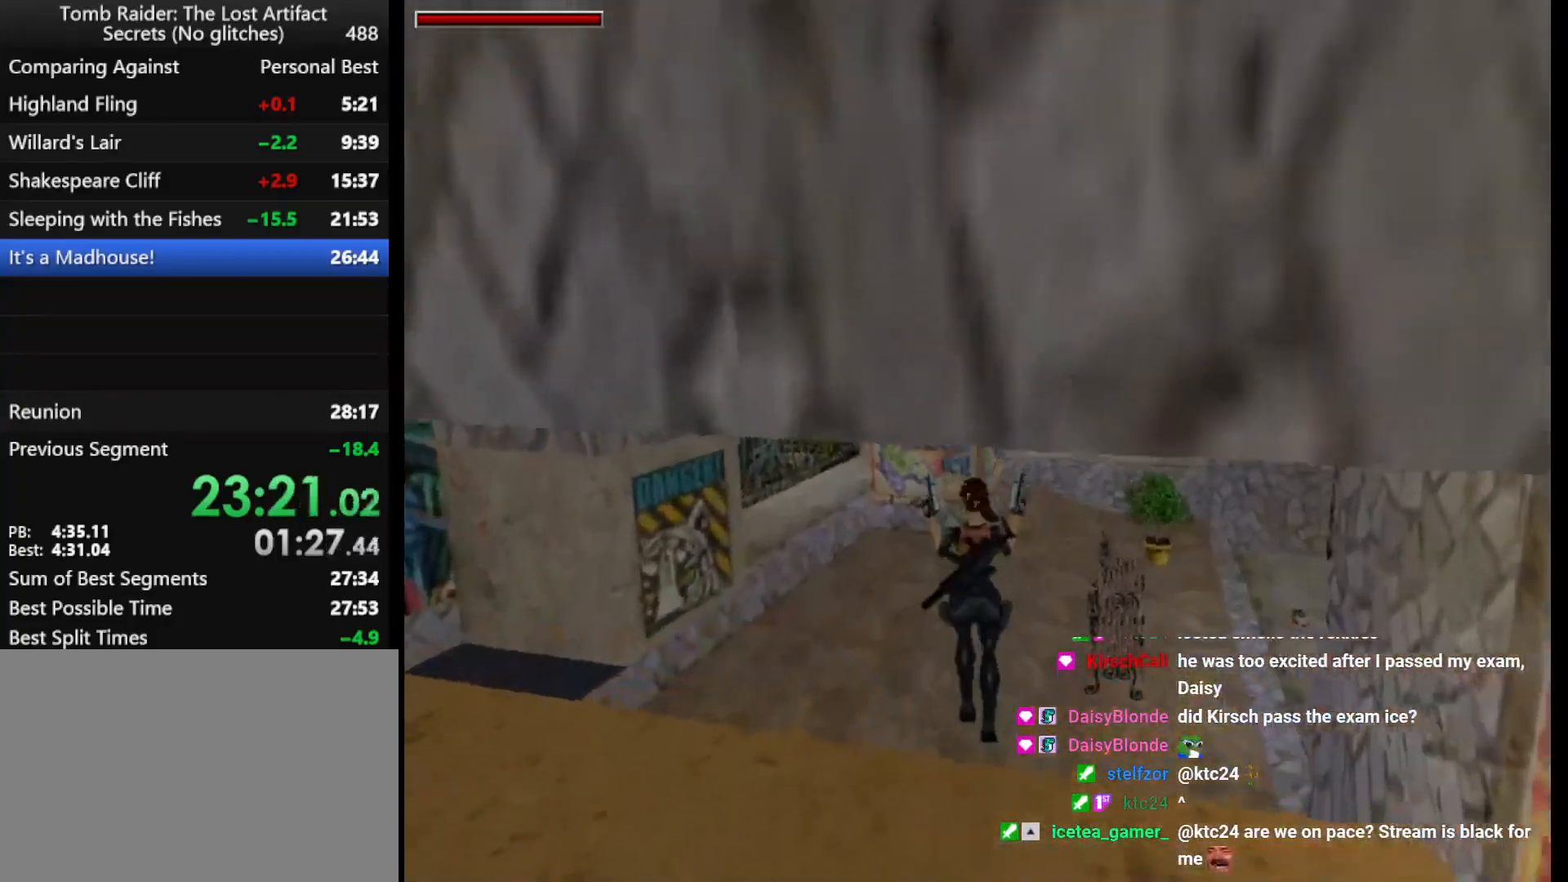
{"keys": ["up"], "events": [[233, "right", "down"], [500, "right", "up"]]}
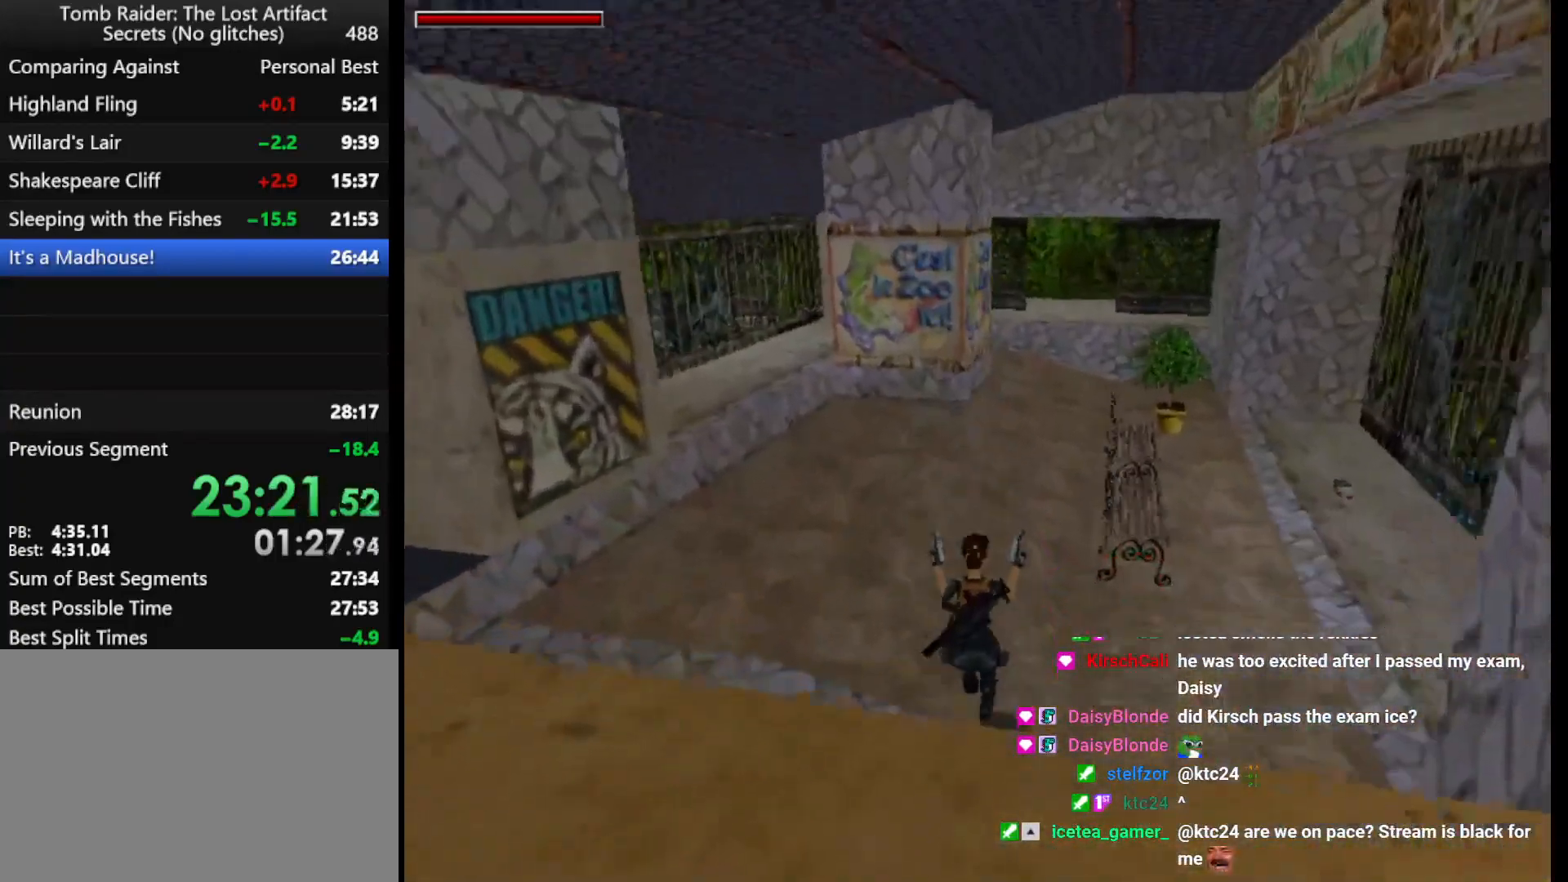
{"keys": ["dash", "up"], "events": [[67, "dash", "down"]]}
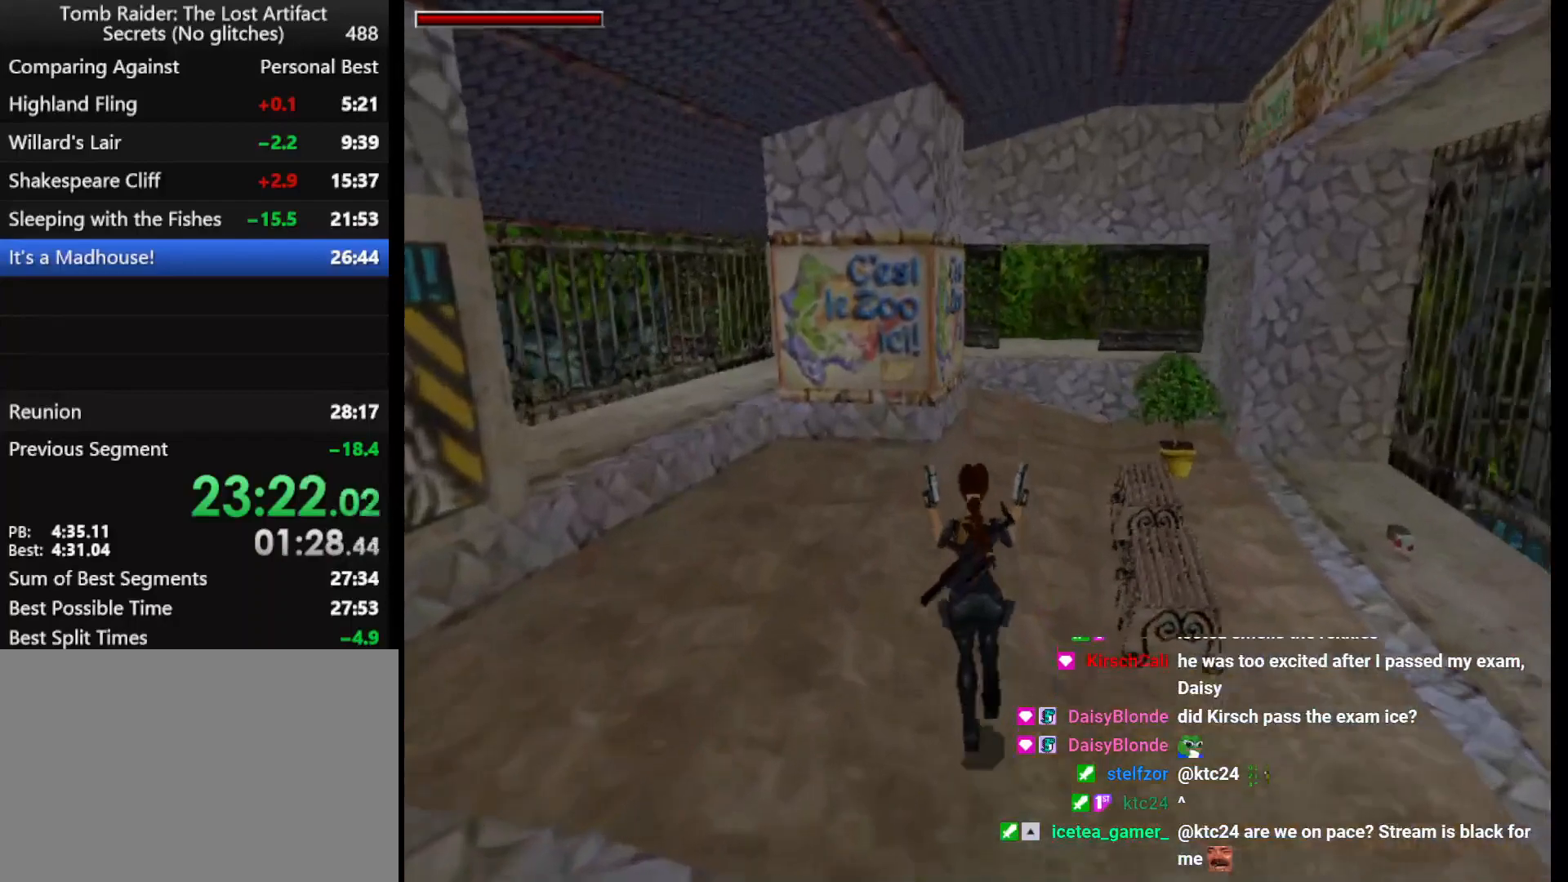
{"keys": ["dash", "up"], "events": [[167, "right", "down"], [367, "right", "up"]]}
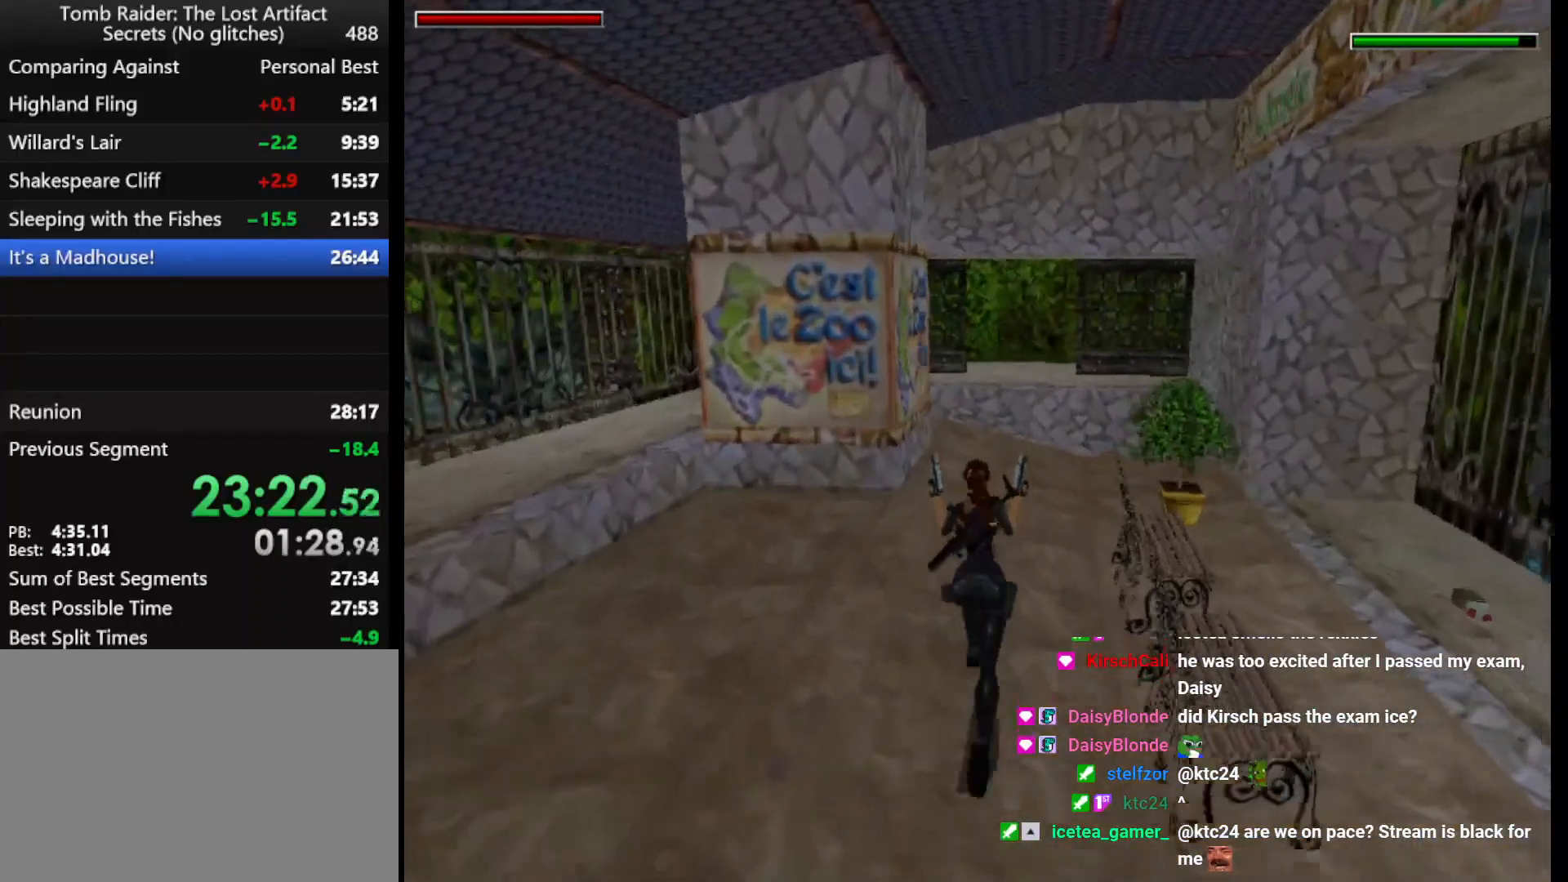
{"keys": ["dash", "up"], "events": [[33, "right", "down"], [133, "right", "up"]]}
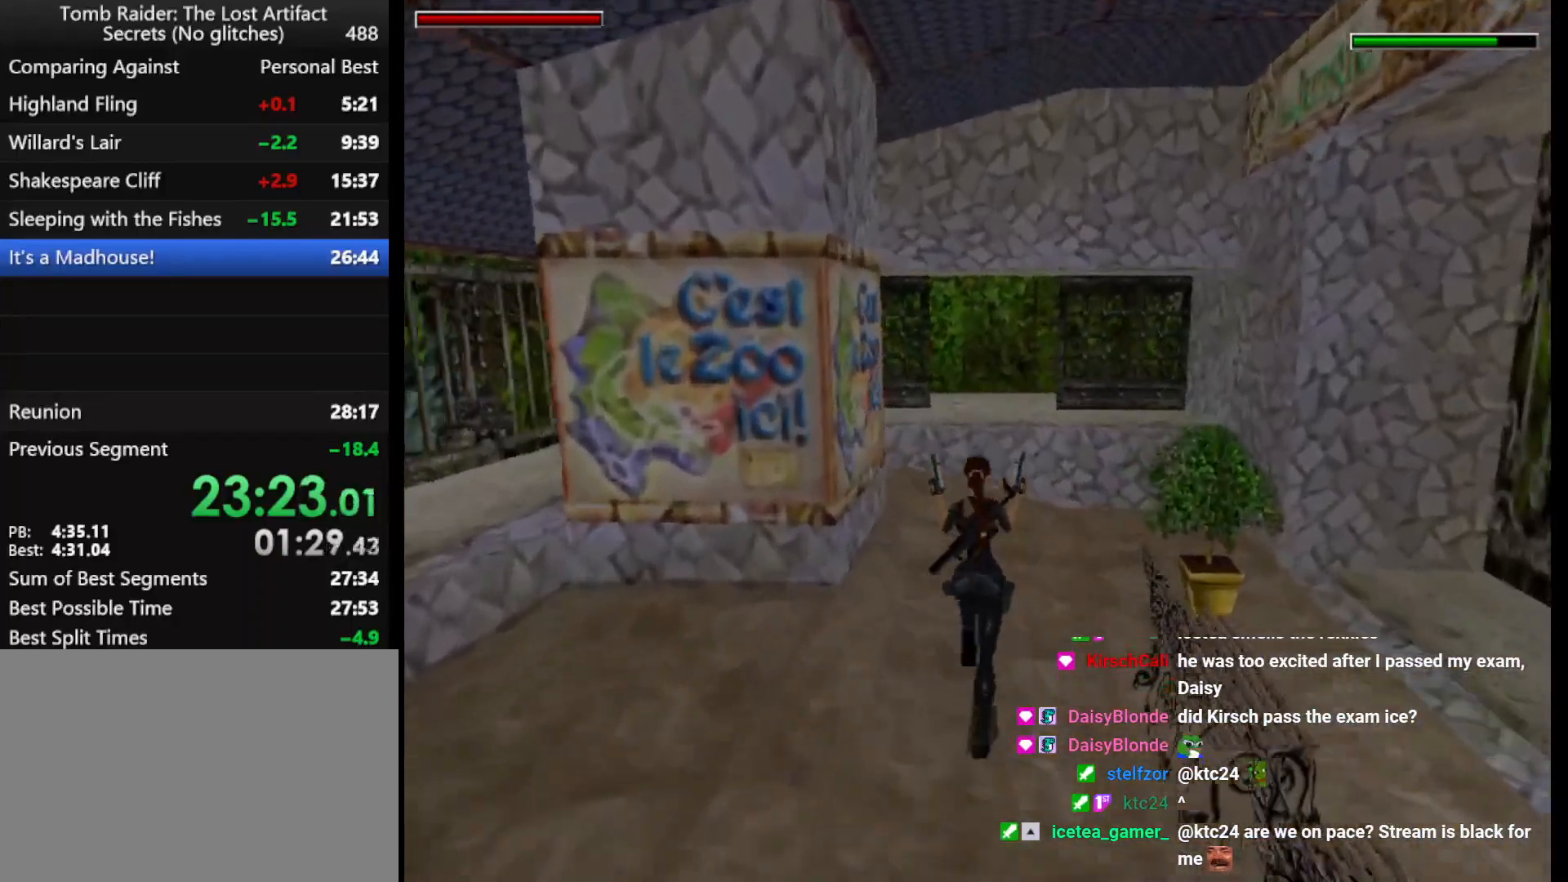
{"keys": ["up"], "events": [[67, "dash", "up"]]}
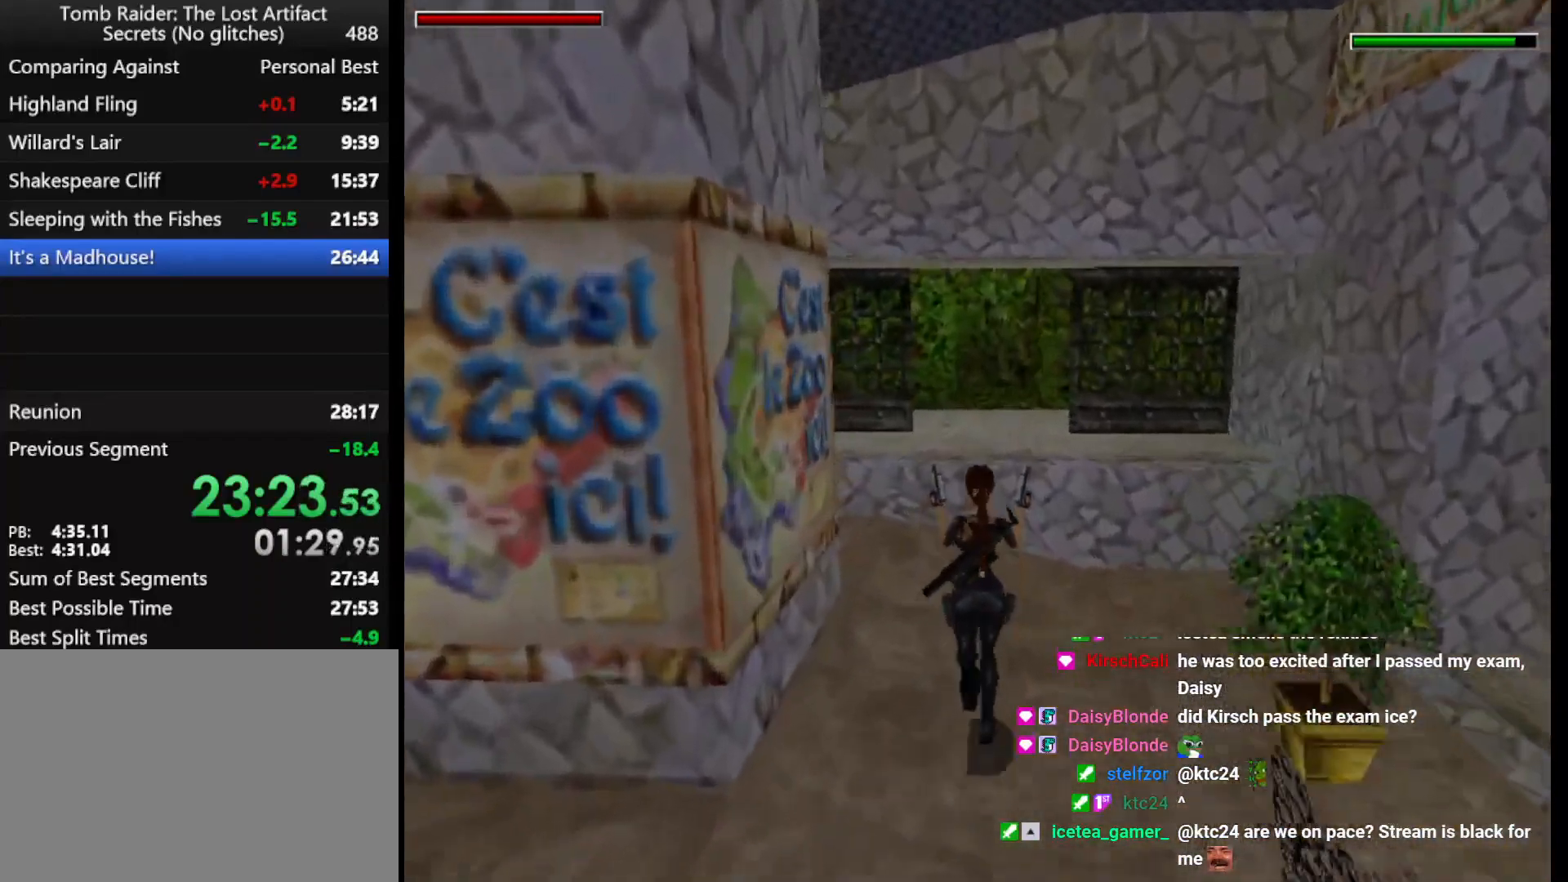
{"keys": ["up"], "events": [[300, "left", "down"], [433, "left", "up"]]}
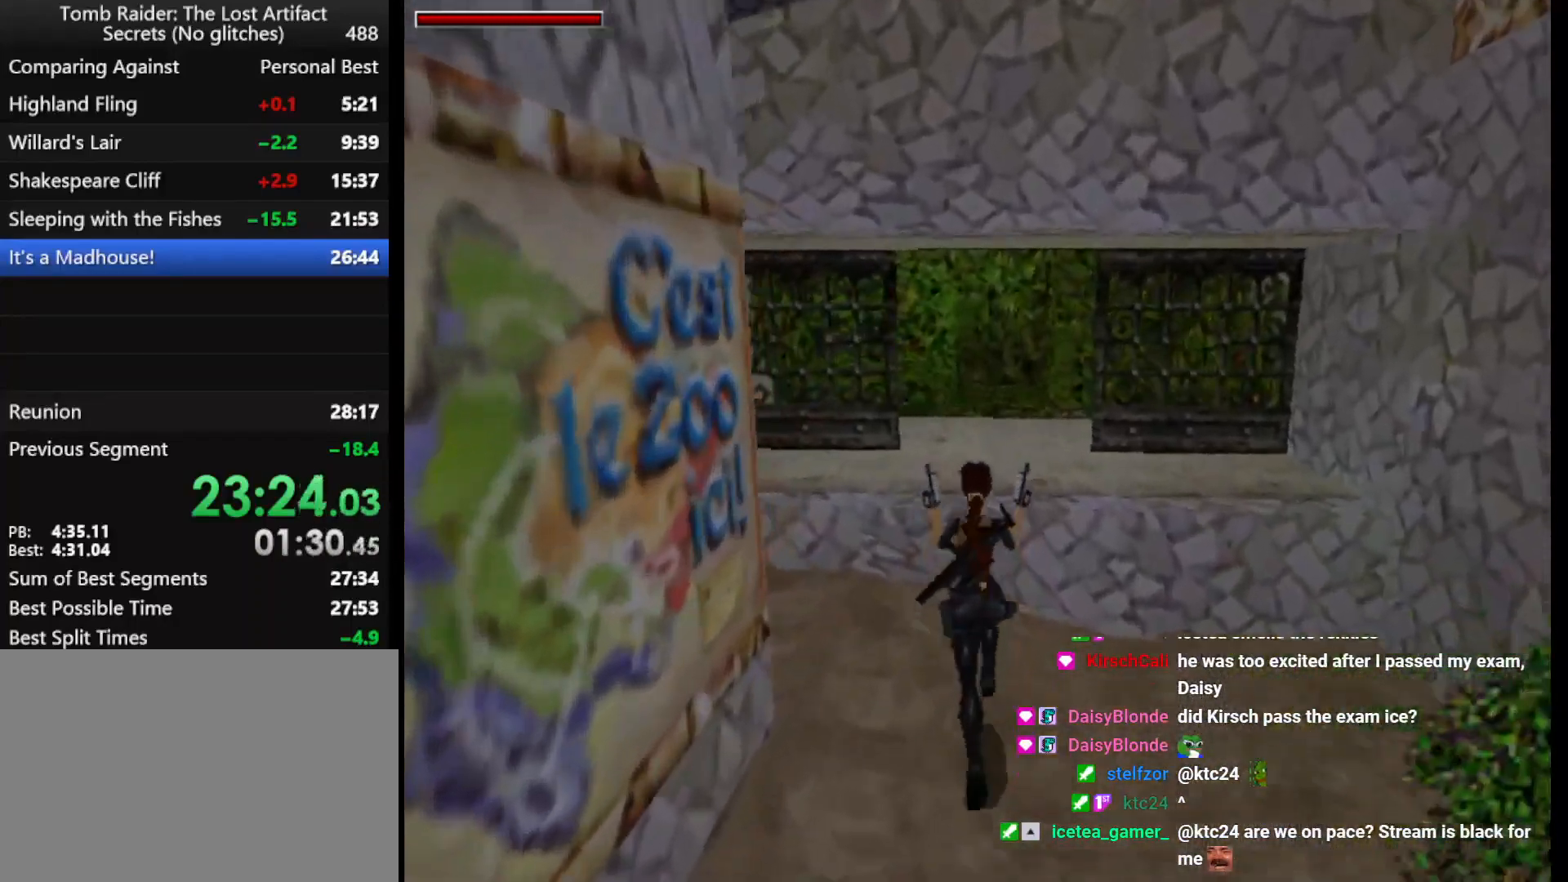
{"keys": ["jump", "up"], "events": [[233, "jump", "down"]]}
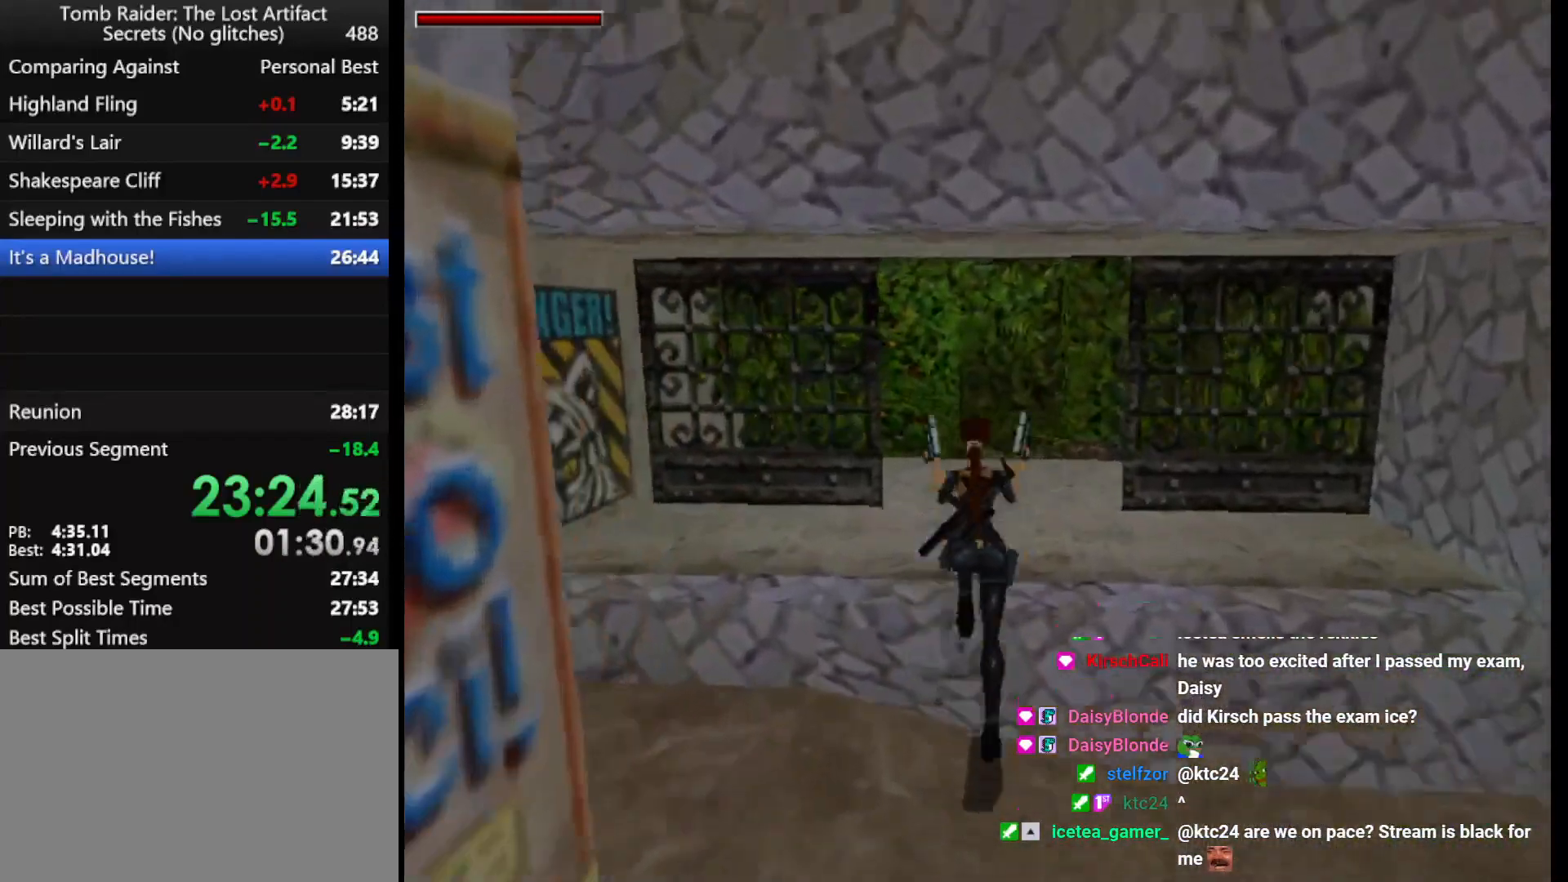
{"keys": ["jump", "left", "up"], "events": [[367, "left", "down"]]}
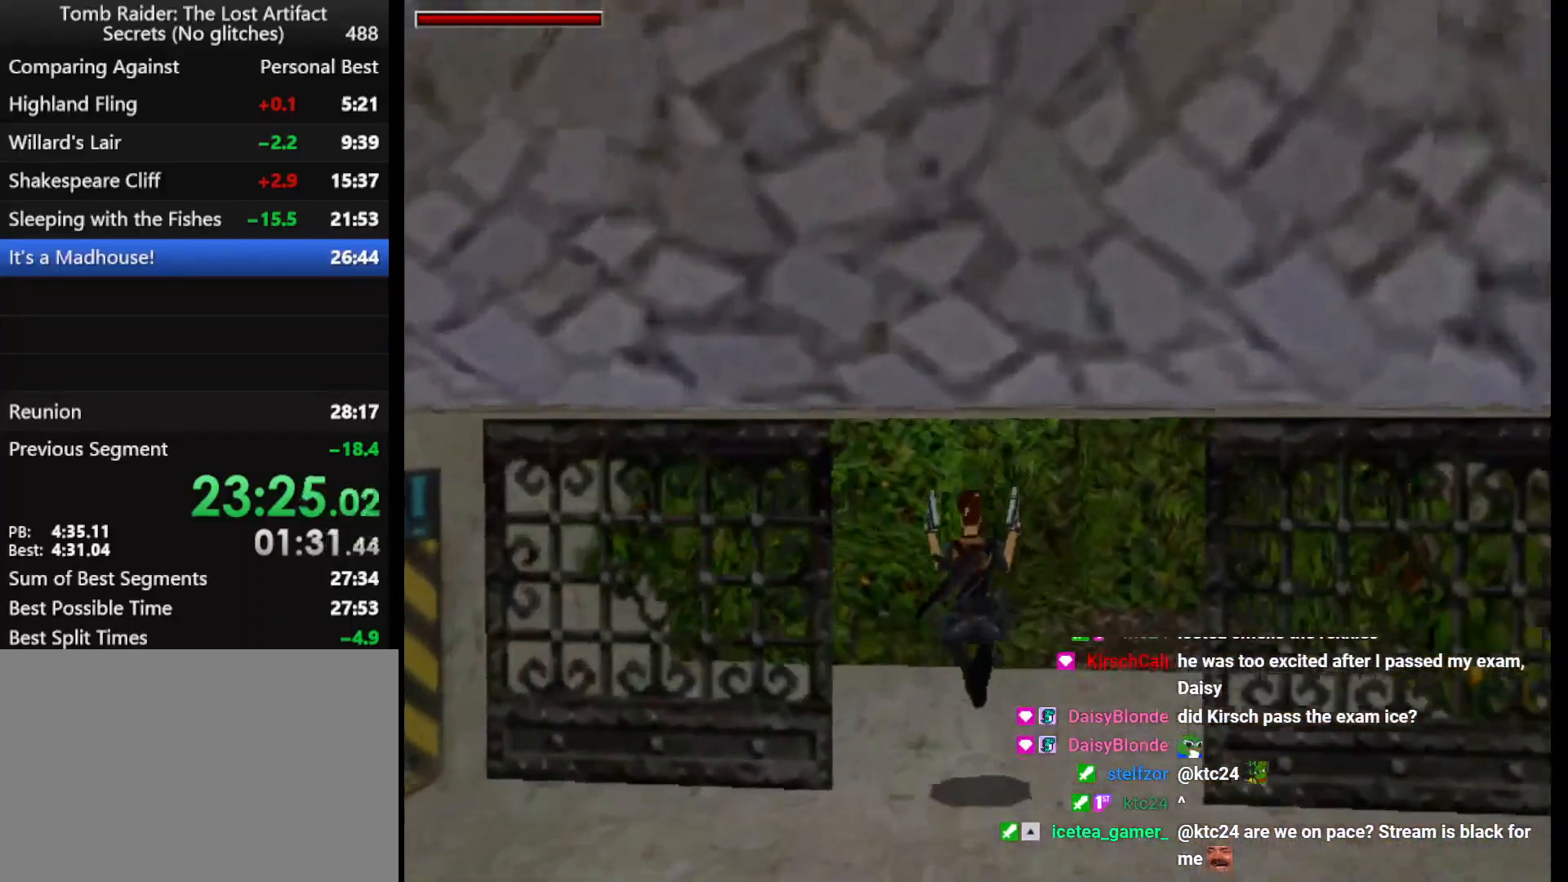
{"keys": ["jump", "up"], "events": [[167, "guns", "down"], [233, "left", "up"], [300, "guns", "up"], [333, "left", "down"], [467, "left", "up"]]}
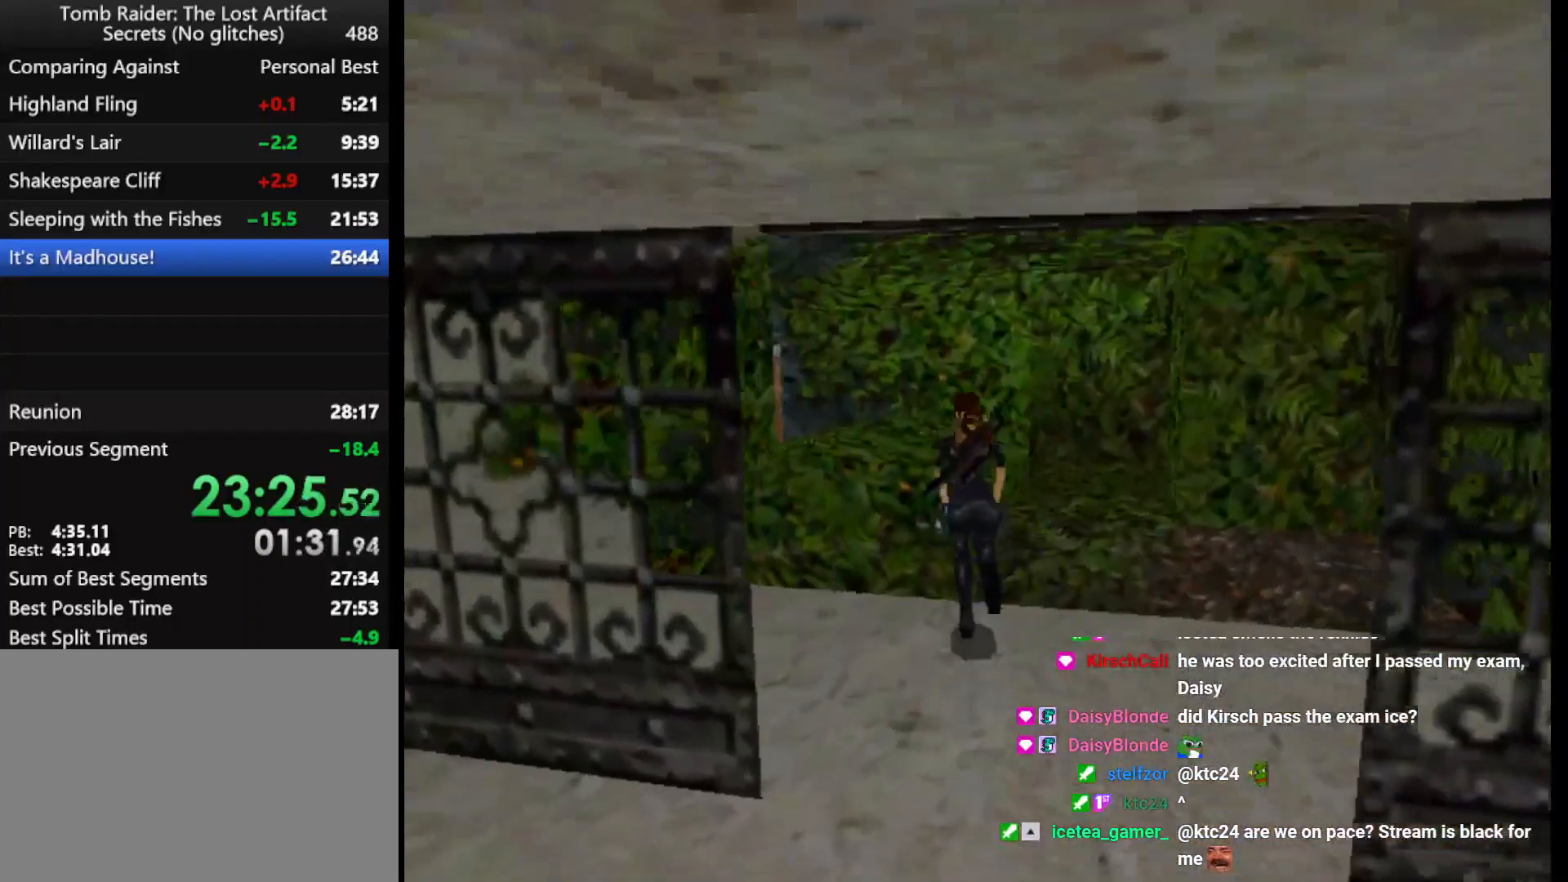
{"keys": ["left", "up"], "events": [[33, "left", "down"], [167, "left", "up"], [200, "jump", "up"], [400, "left", "down"]]}
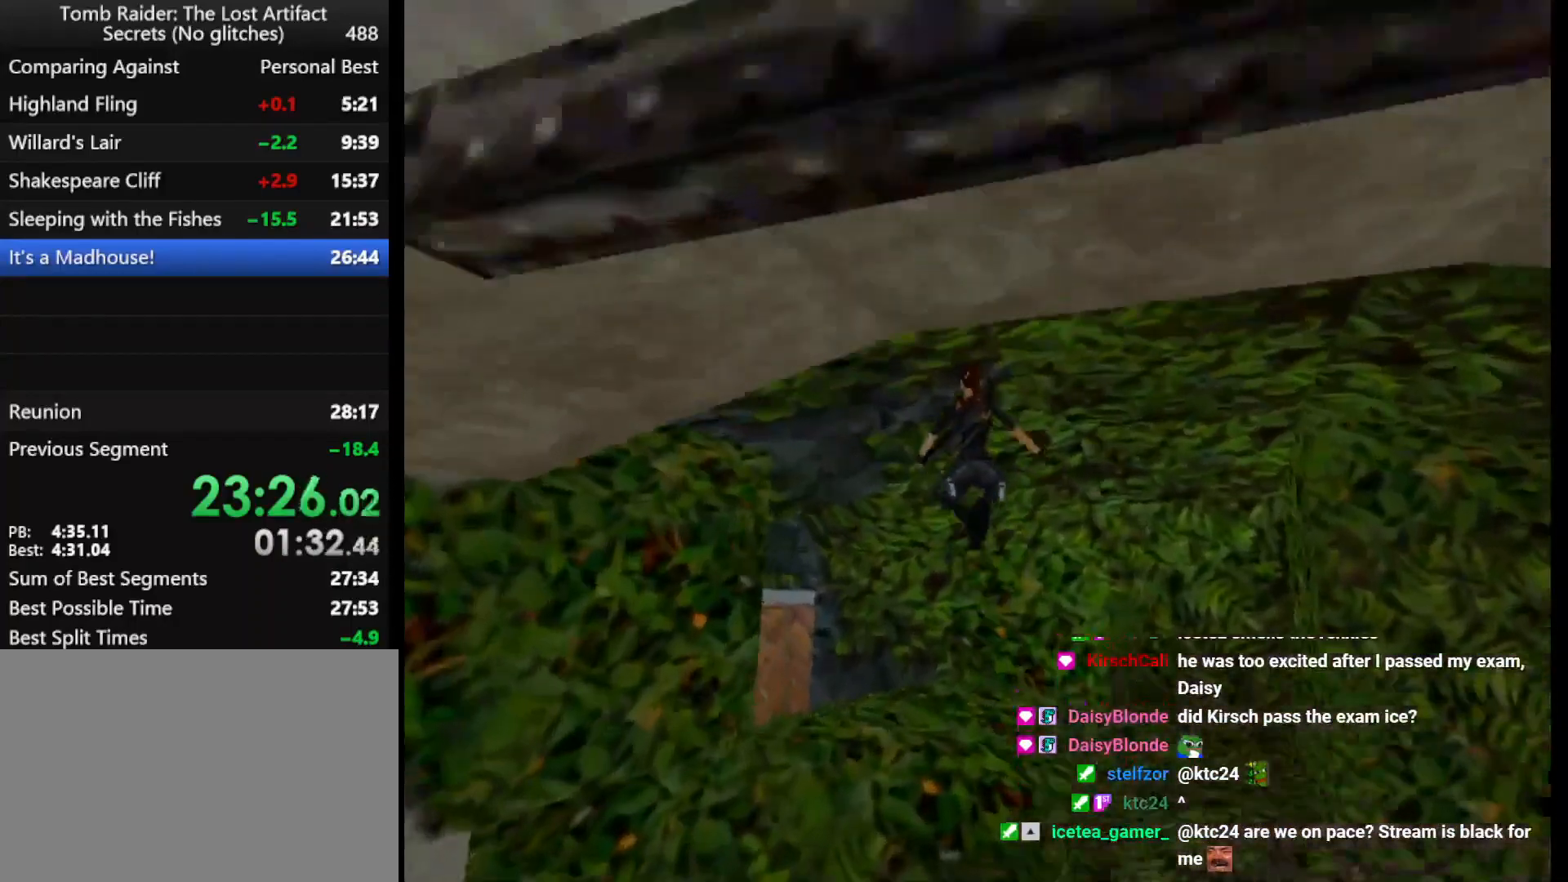
{"keys": ["left", "up"], "events": []}
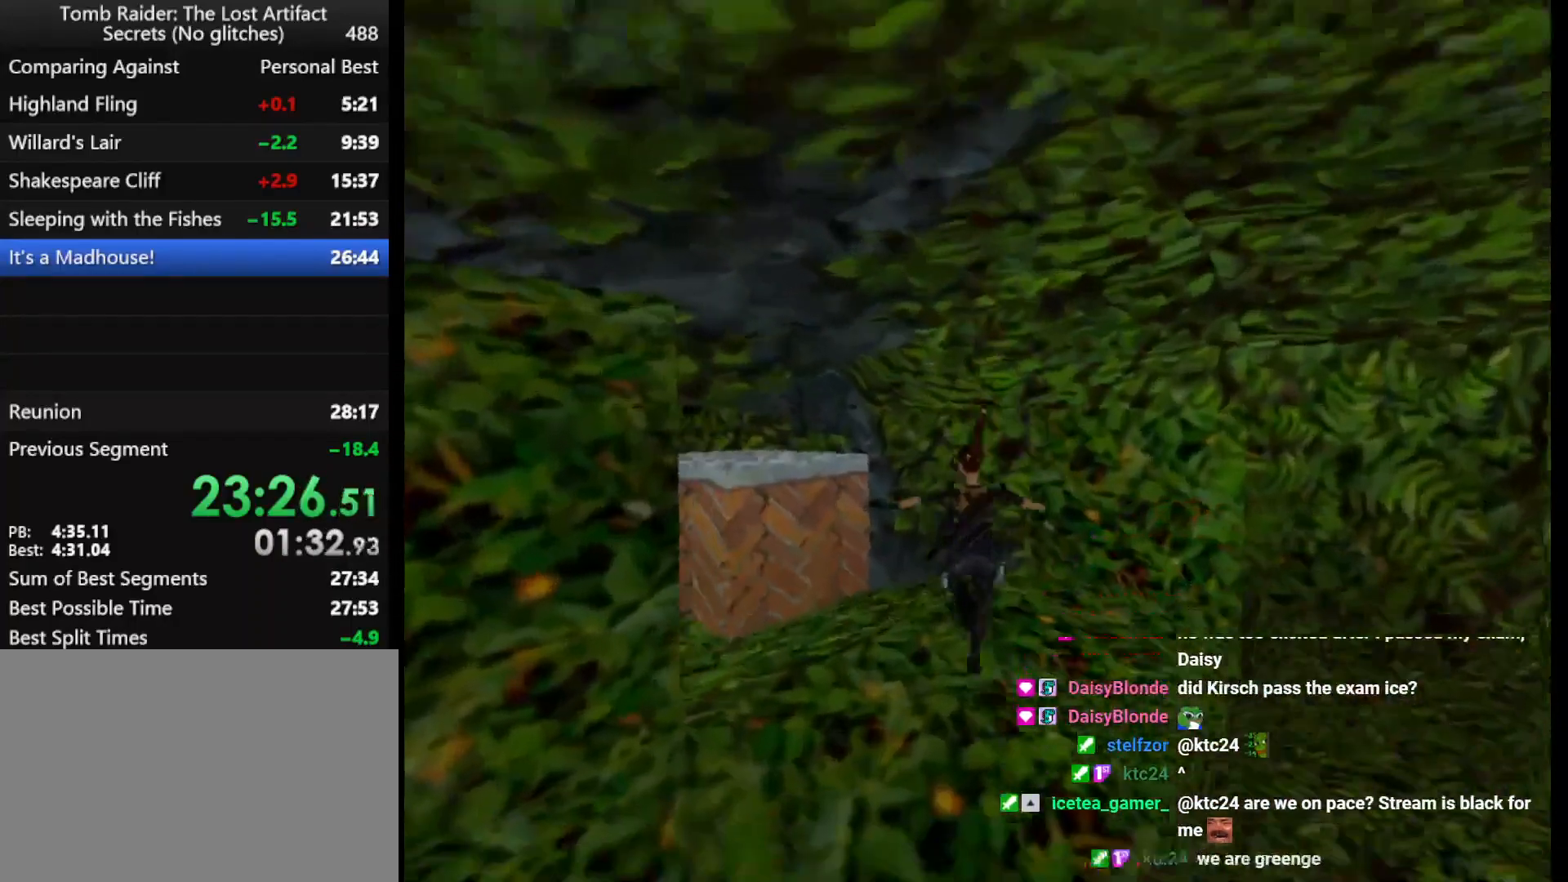
{"keys": ["jump", "left", "roll", "up"], "events": [[200, "jump", "down"], [467, "roll", "down"]]}
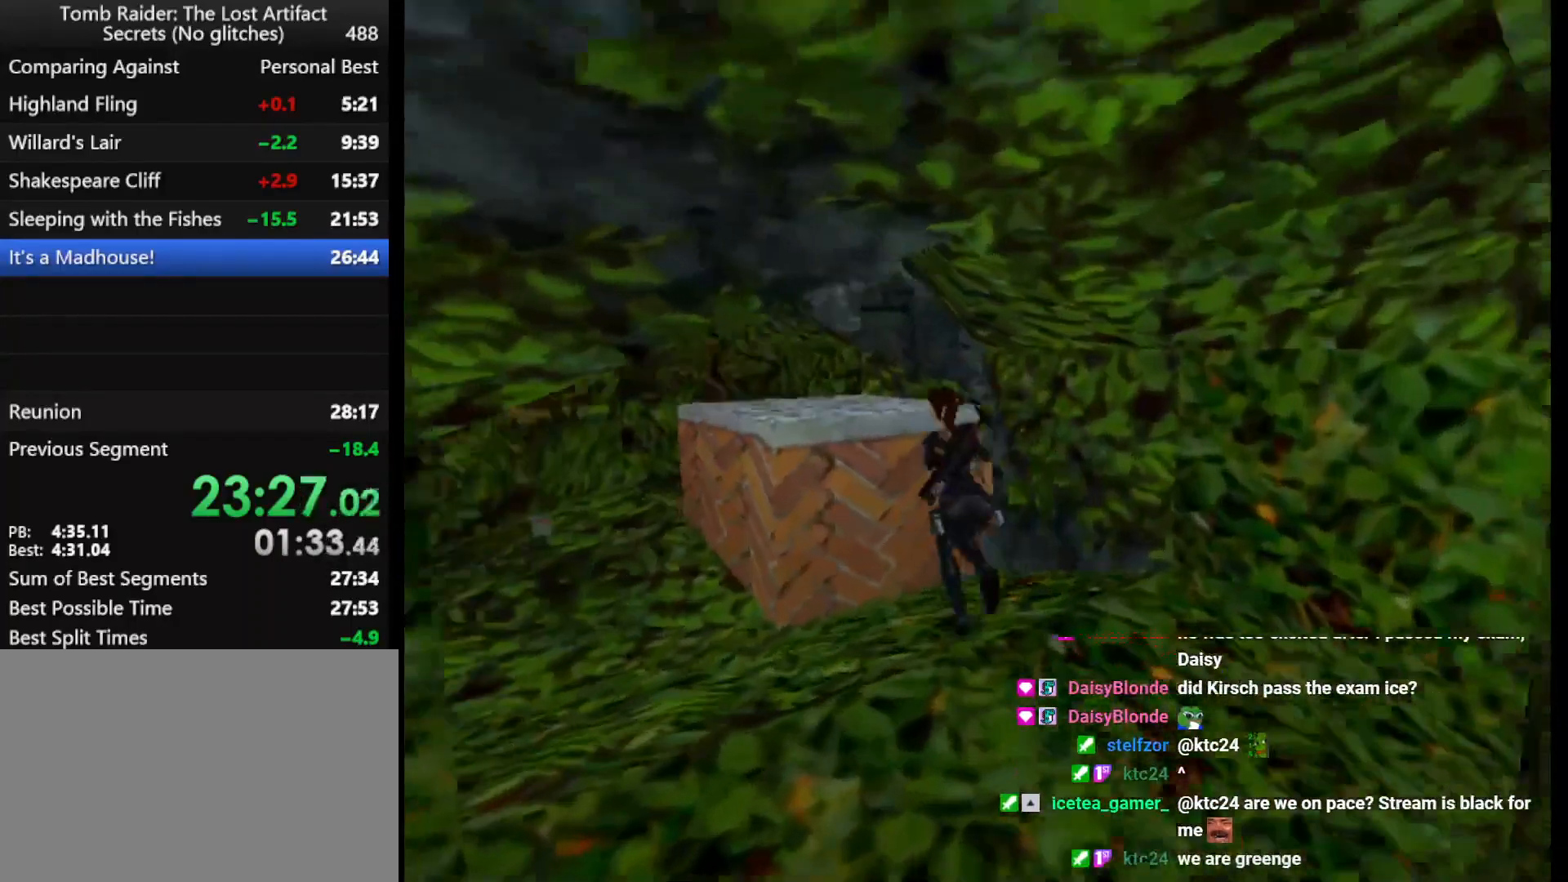
{"keys": ["left"], "events": [[167, "jump", "up"], [267, "roll", "up"], [500, "up", "up"]]}